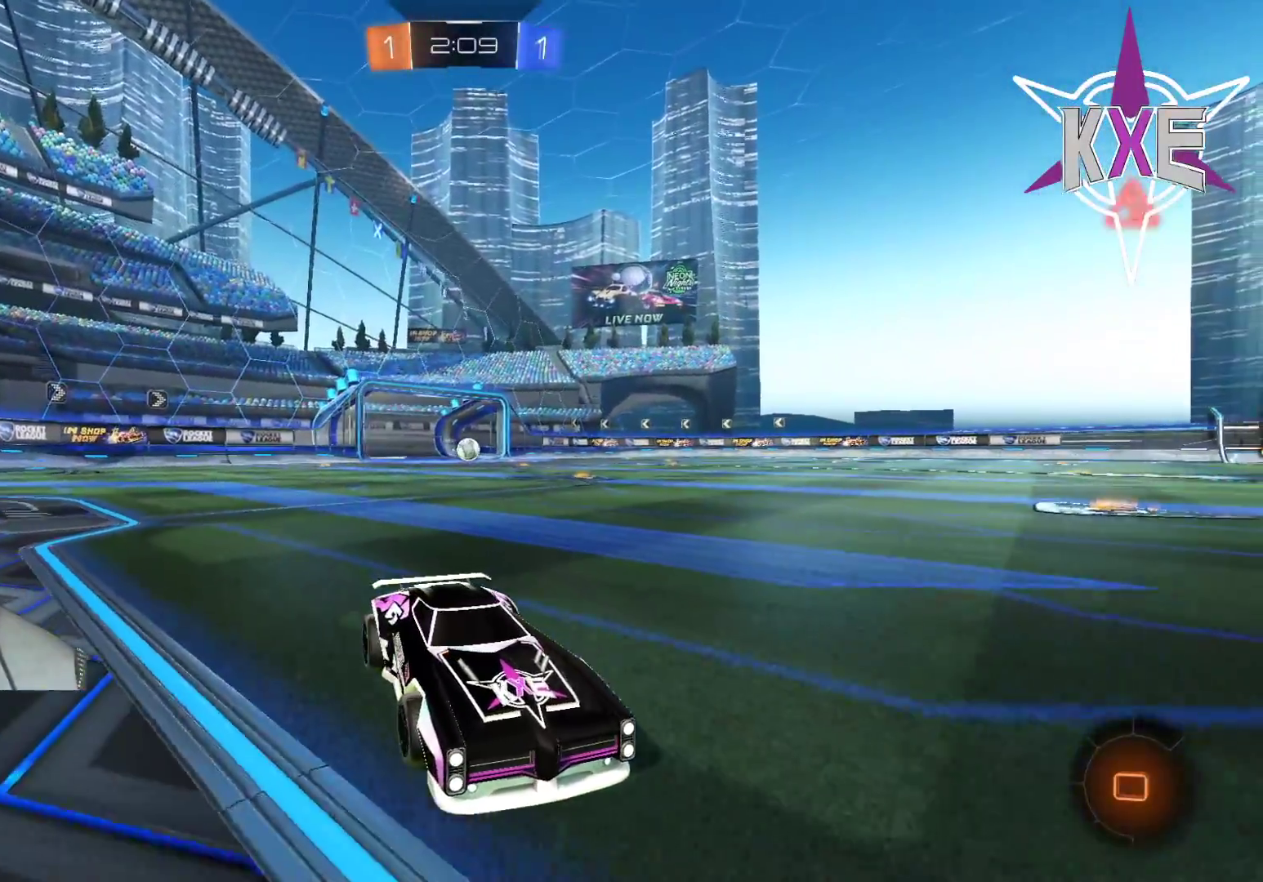
Gameplay with a controller (PlayStation layout); each line is a JSON object with the inputs held at the frame after it. "events" lists button and stick changes between this image and that frame as [ms after this image, input, new state], when the widget could be followed in between.
{"buttons": [], "left_stick": "center", "right_stick": "center", "events": [[217, "SELECT", "down"], [433, "SELECT", "up"]]}
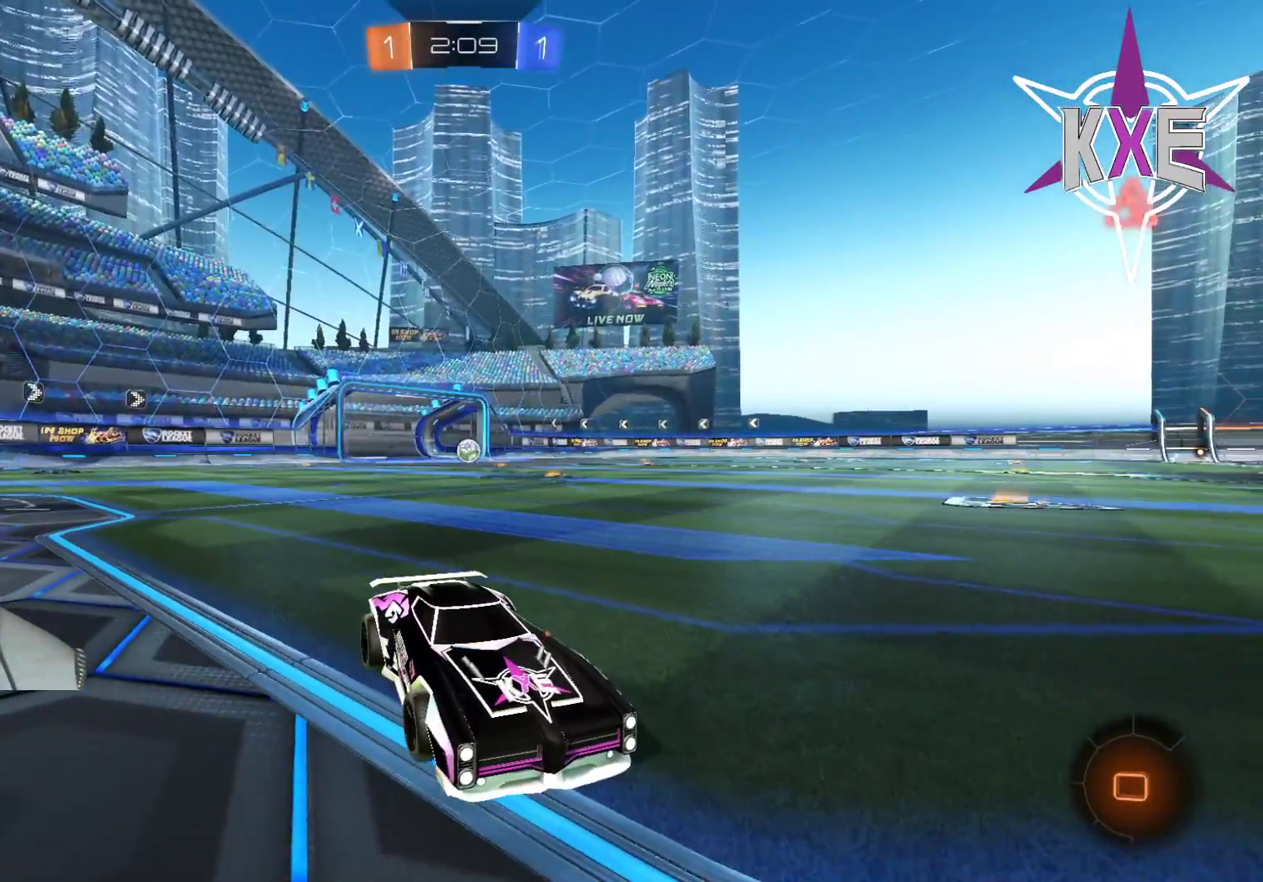
{"buttons": [], "left_stick": "center", "right_stick": "center", "events": []}
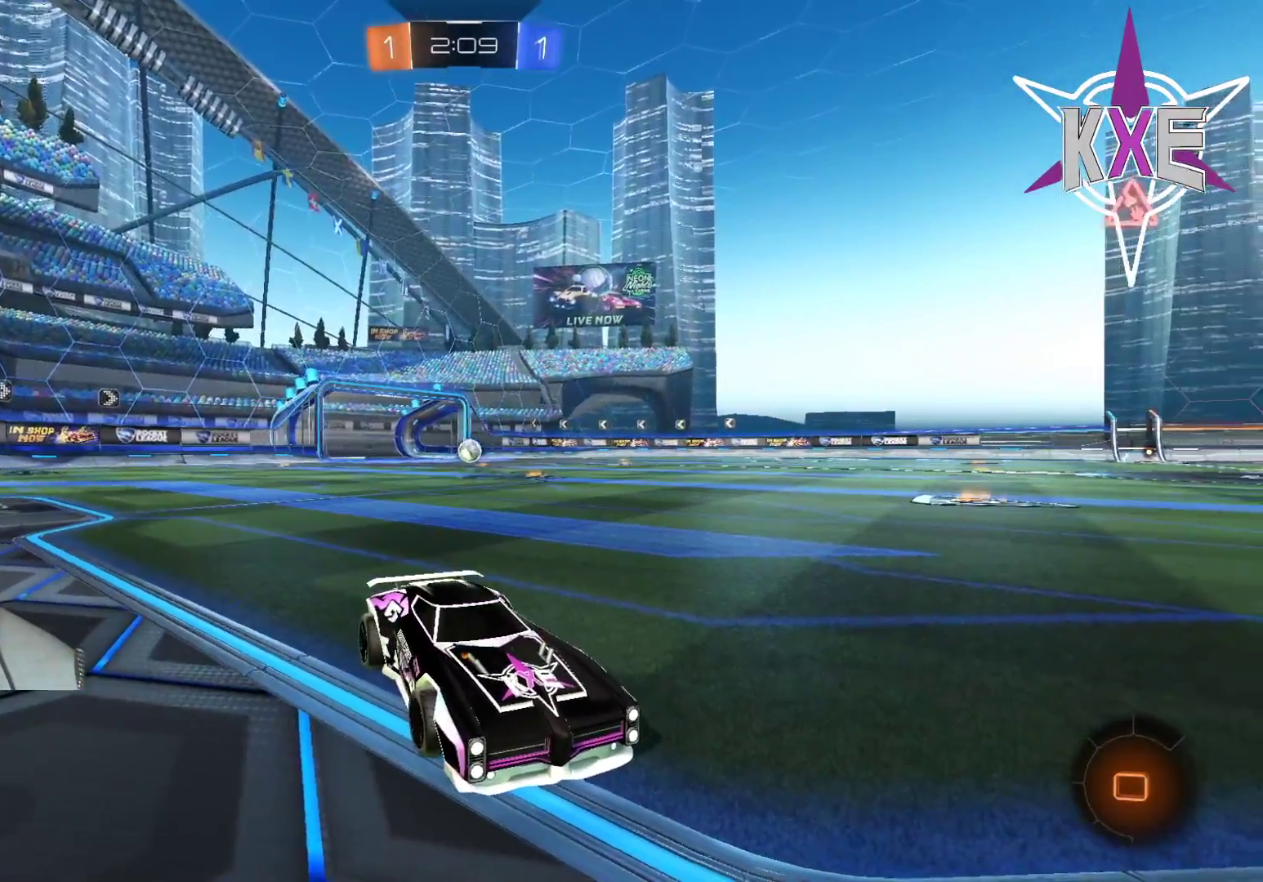
{"buttons": [], "left_stick": "center", "right_stick": "center", "events": [[50, "R3", "down"], [267, "R3", "up"]]}
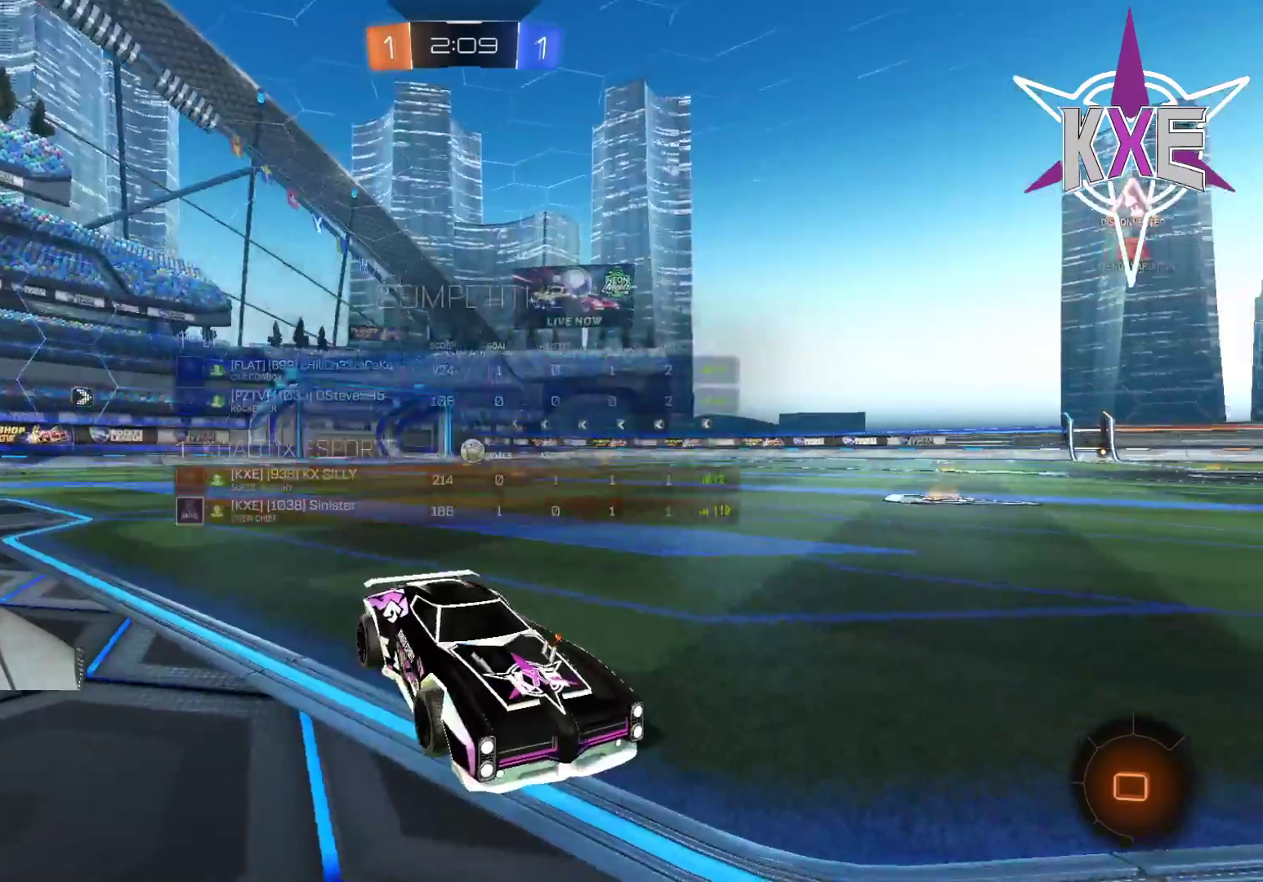
{"buttons": ["R3"], "left_stick": "center", "right_stick": "center", "events": [[17, "R3", "down"]]}
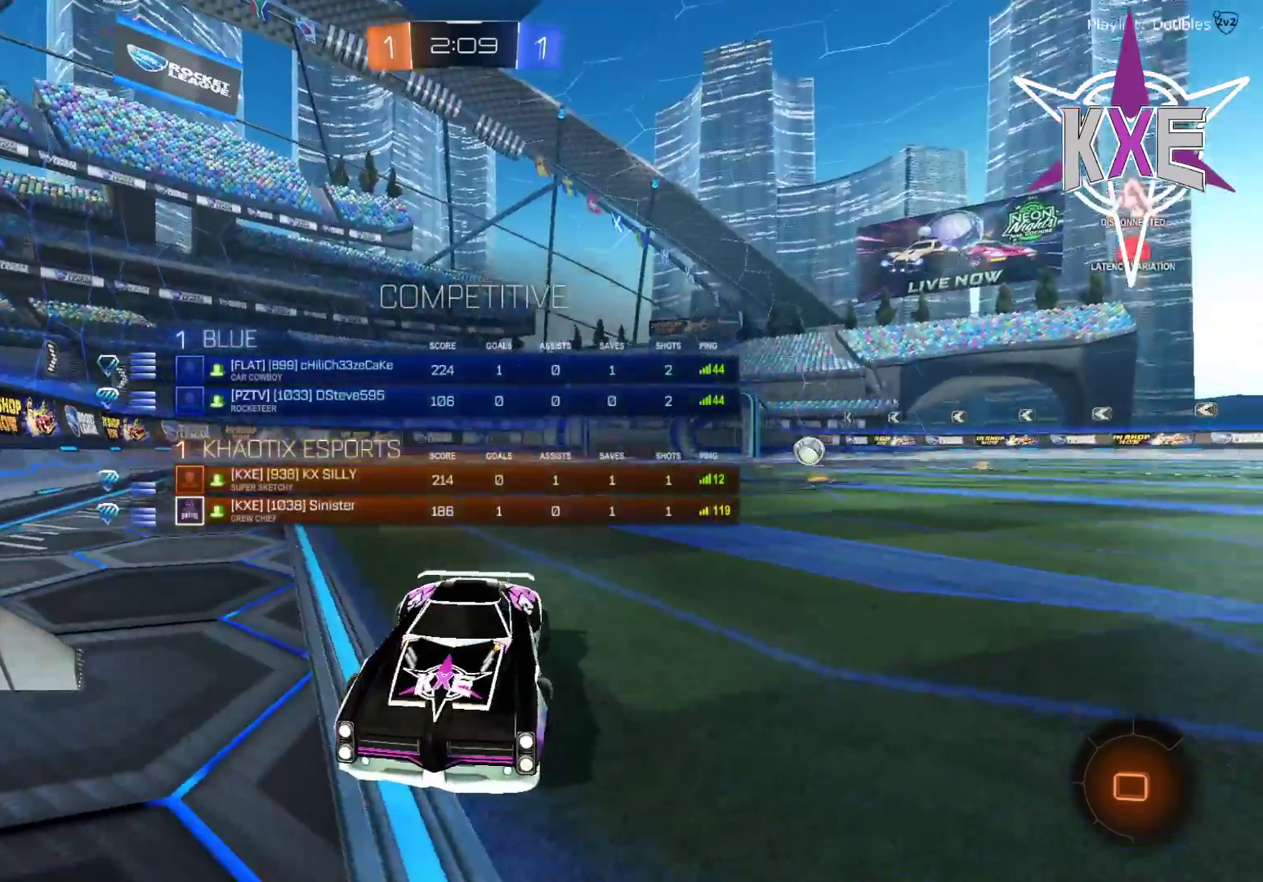
{"buttons": ["R3"], "left_stick": "center", "right_stick": "center", "events": []}
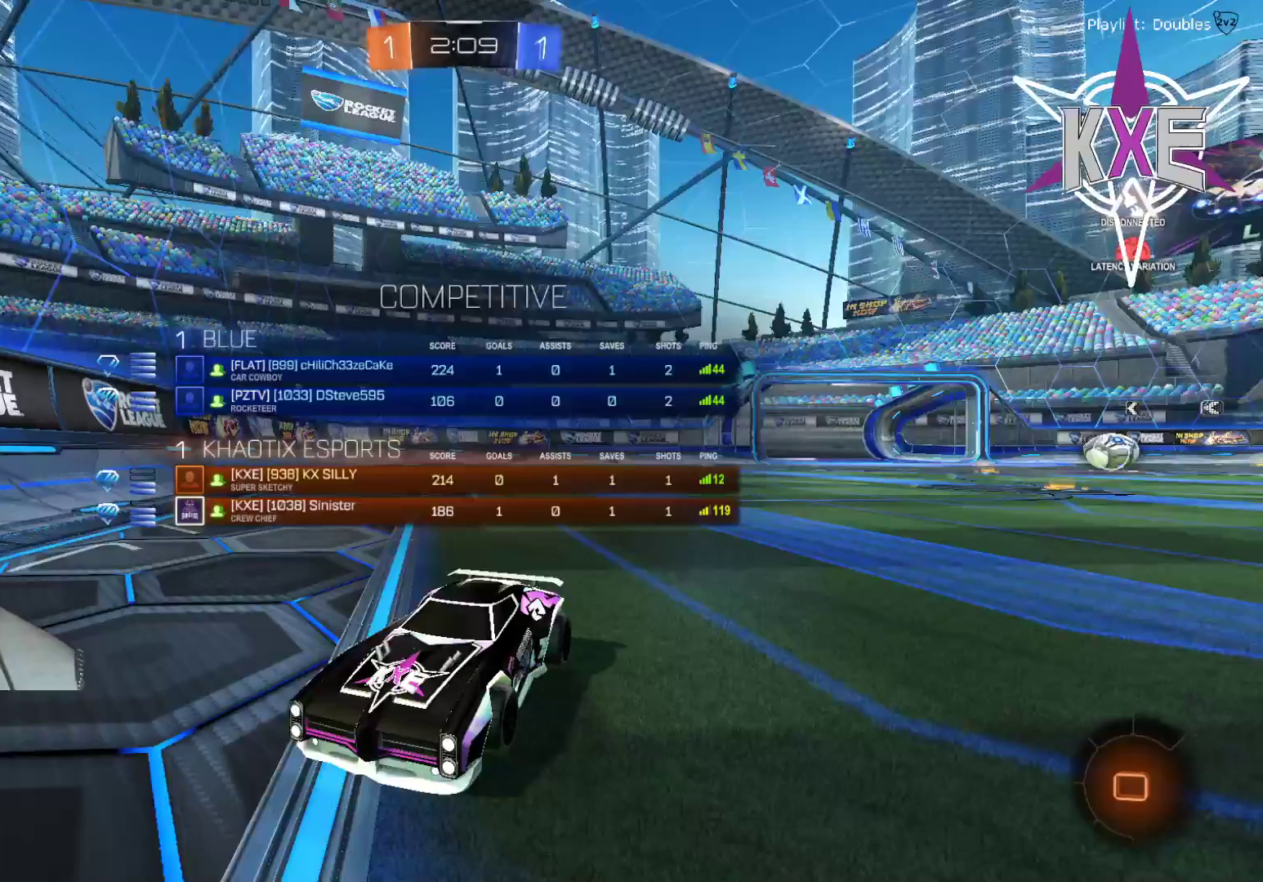
{"buttons": ["R3"], "left_stick": "center", "right_stick": "center", "events": []}
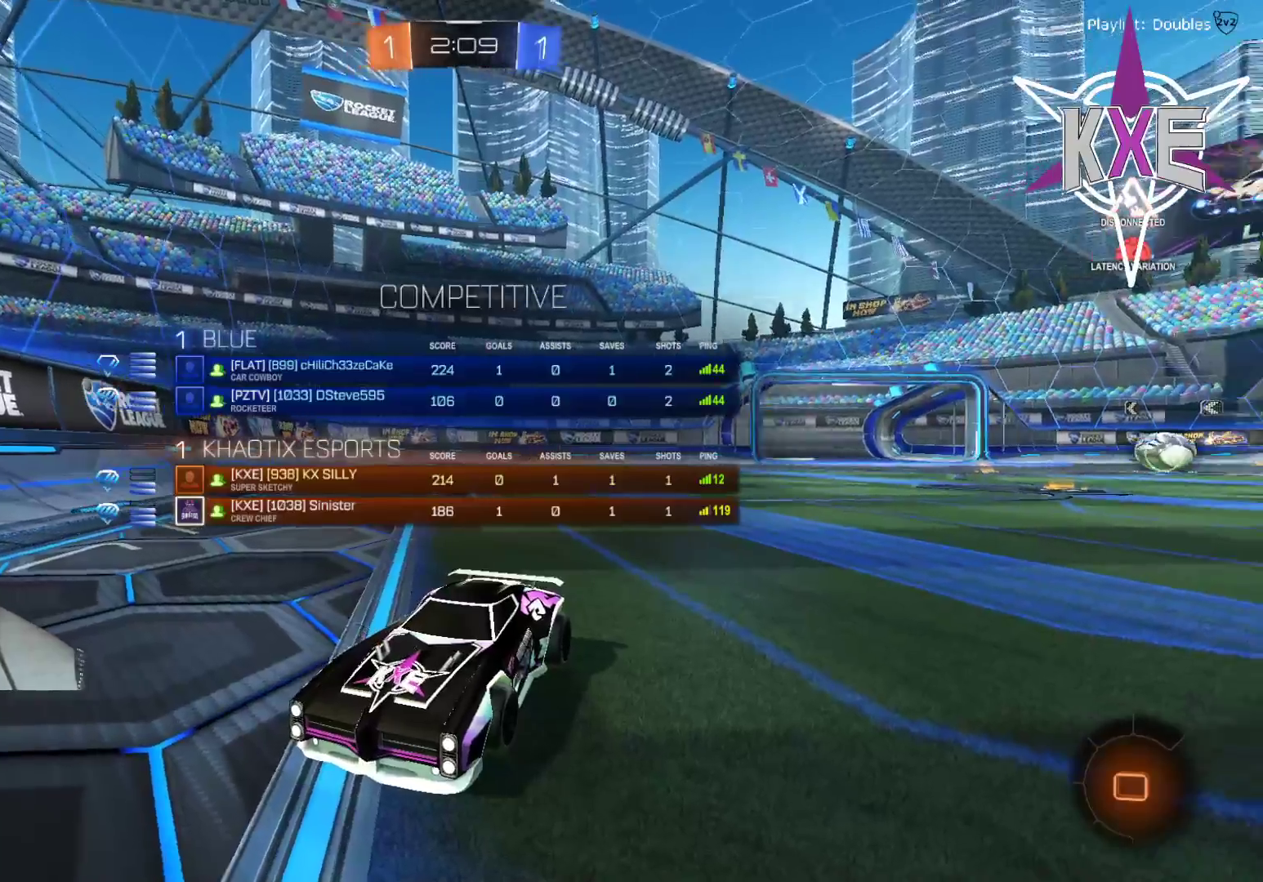
{"buttons": [], "left_stick": "center", "right_stick": "center", "events": [[233, "R3", "up"]]}
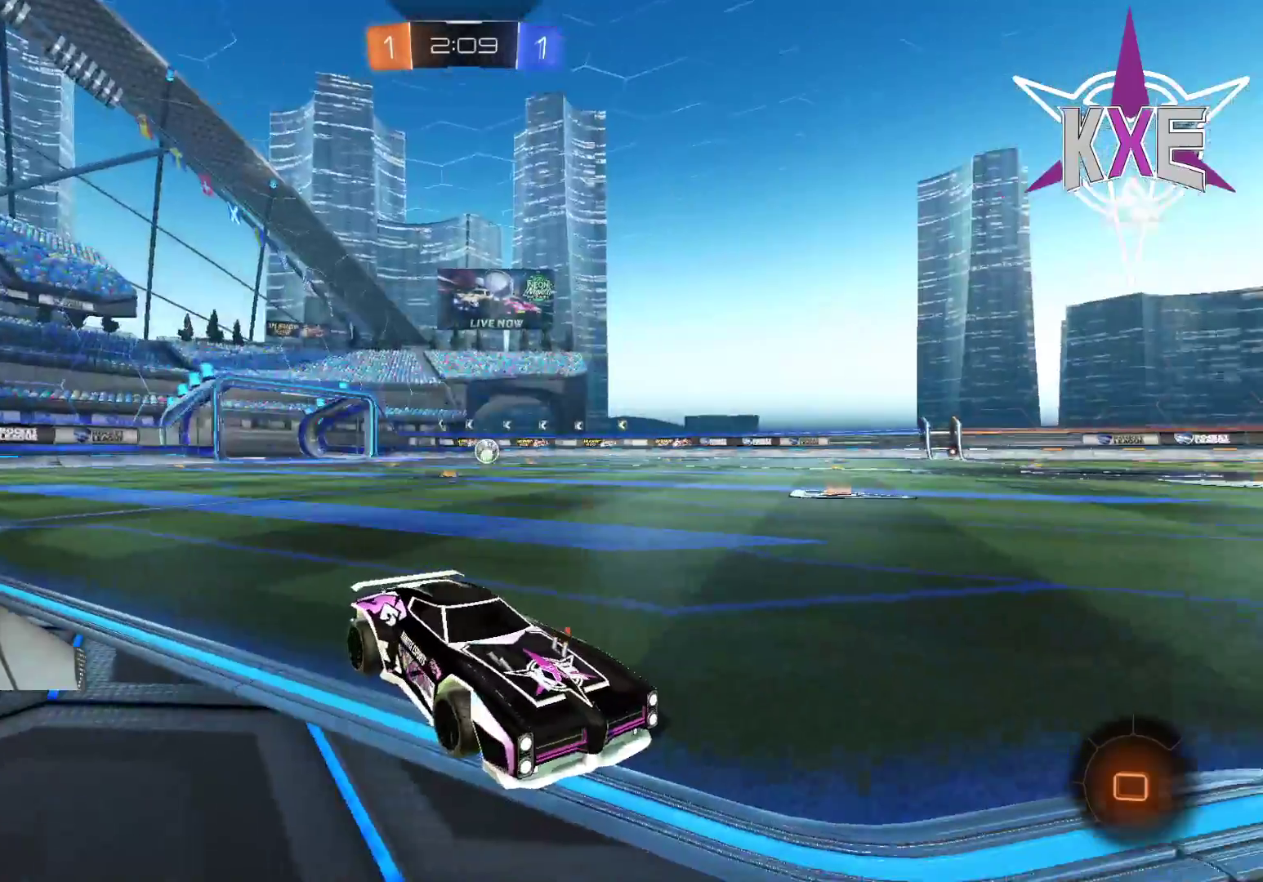
{"buttons": ["R3"], "left_stick": "center", "right_stick": "center", "events": [[233, "R3", "down"], [233, "right_stick", "up-right"], [333, "right_stick", "center"]]}
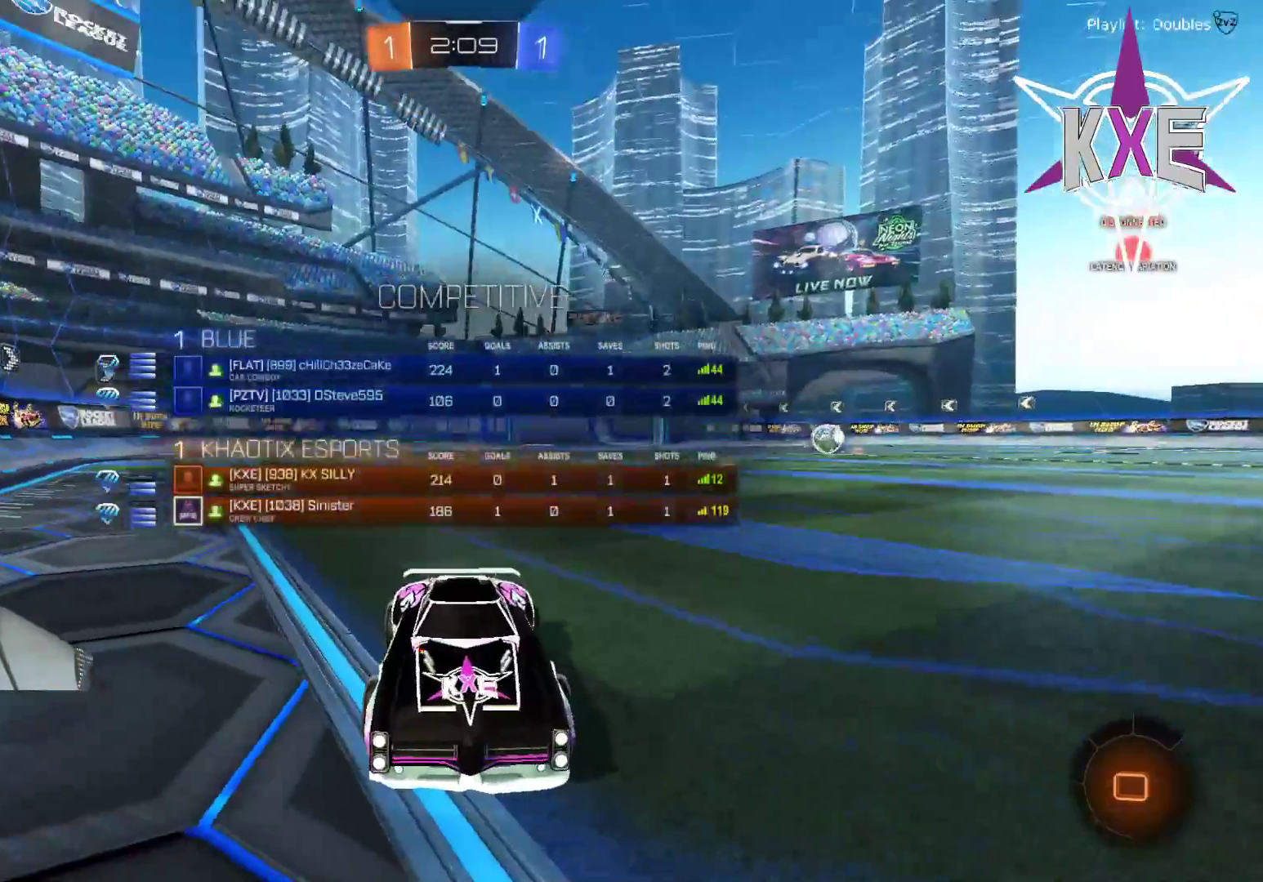
{"buttons": ["R3"], "left_stick": "center", "right_stick": "center", "events": []}
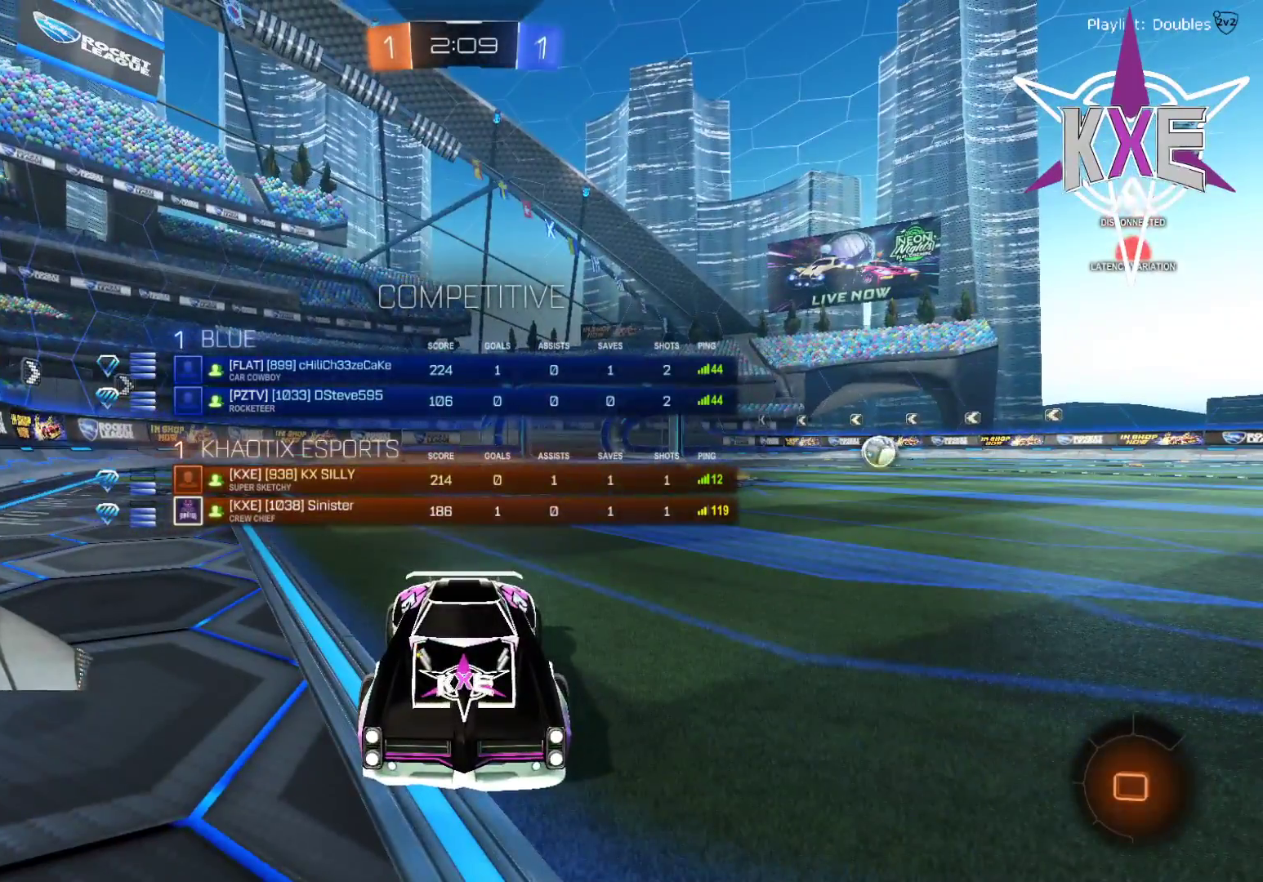
{"buttons": ["R3"], "left_stick": "center", "right_stick": "center", "events": []}
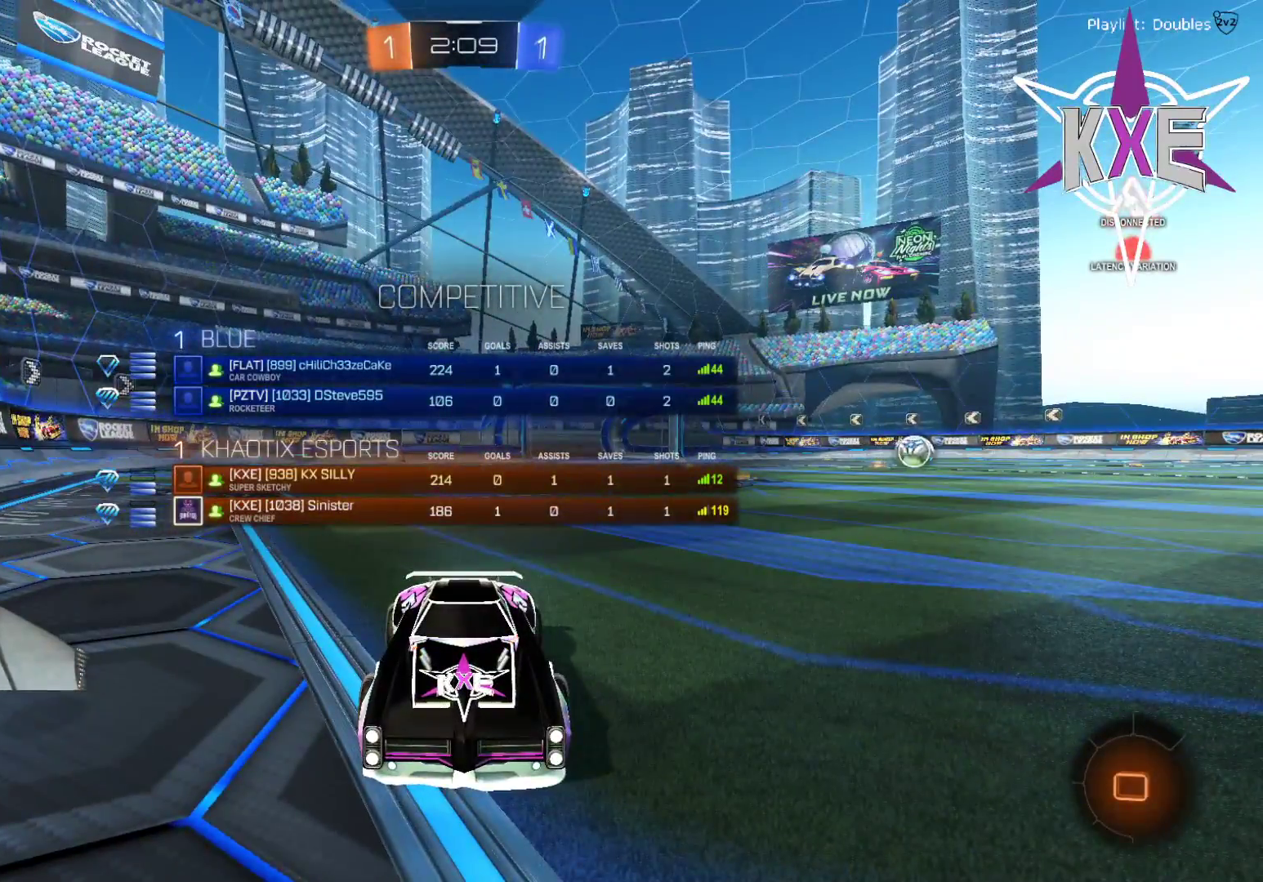
{"buttons": [], "left_stick": "center", "right_stick": "center", "events": [[367, "R3", "up"]]}
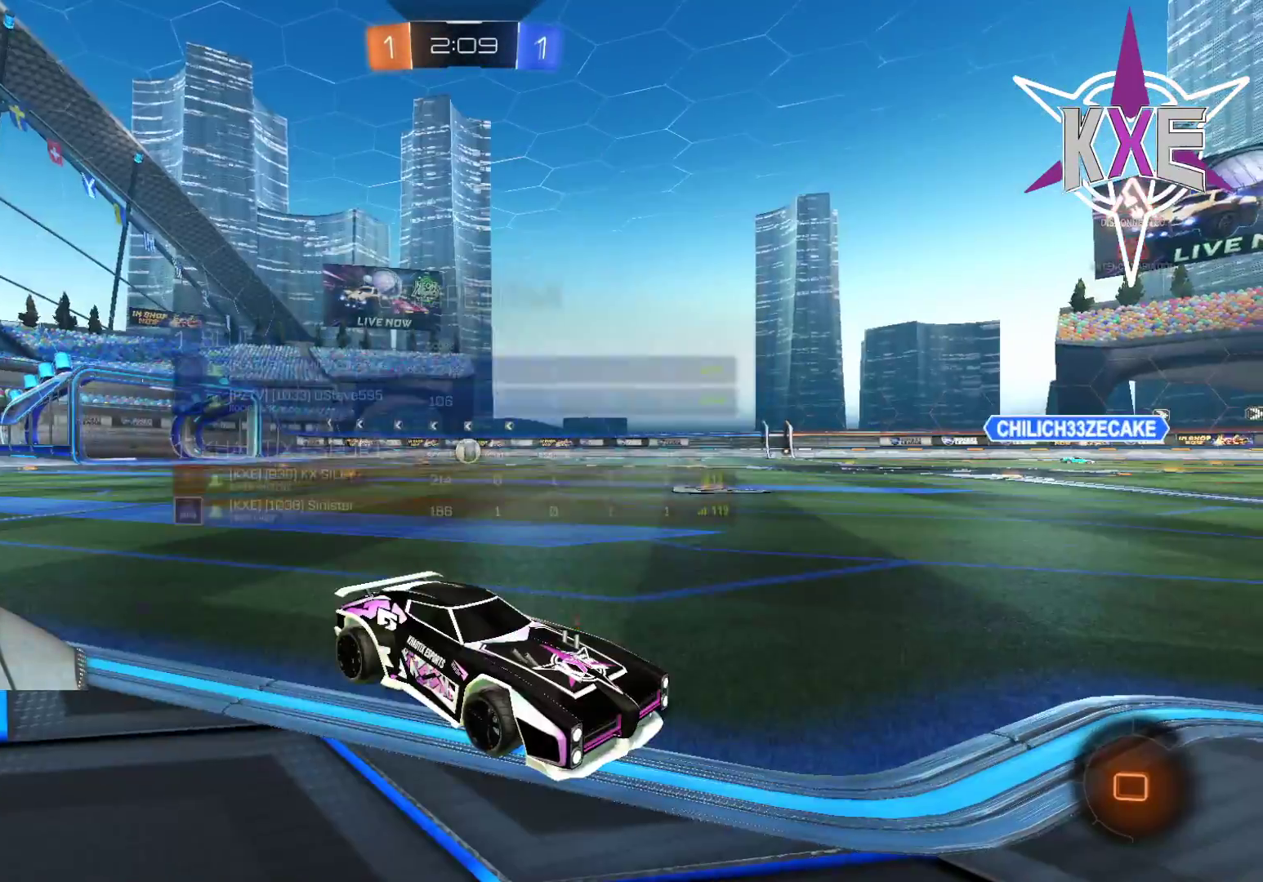
{"buttons": ["R2"], "left_stick": "left", "right_stick": "center", "events": [[133, "R2", "down"], [217, "left_stick", "left"]]}
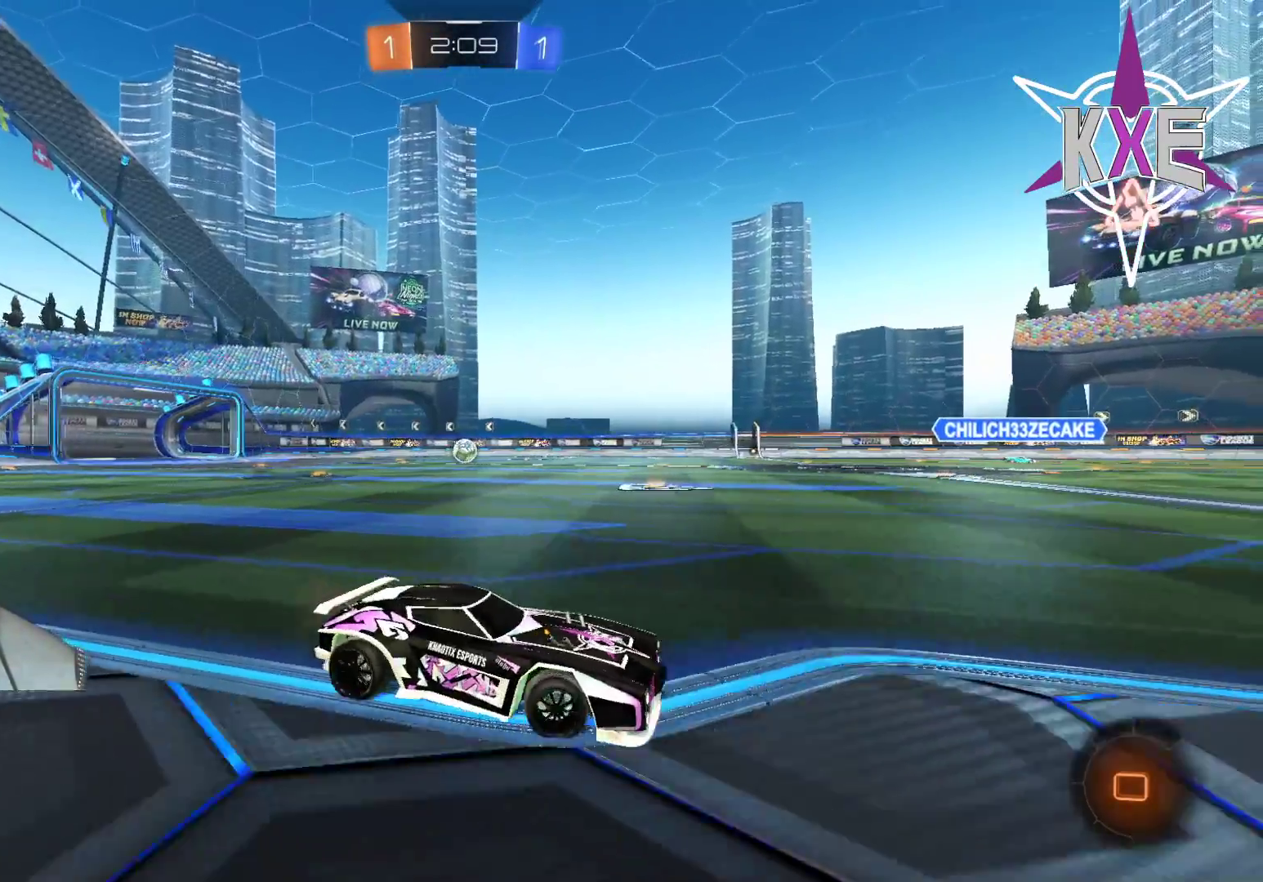
{"buttons": ["R2", "R3"], "left_stick": "center", "right_stick": "center", "events": [[400, "left_stick", "center"], [450, "R3", "down"]]}
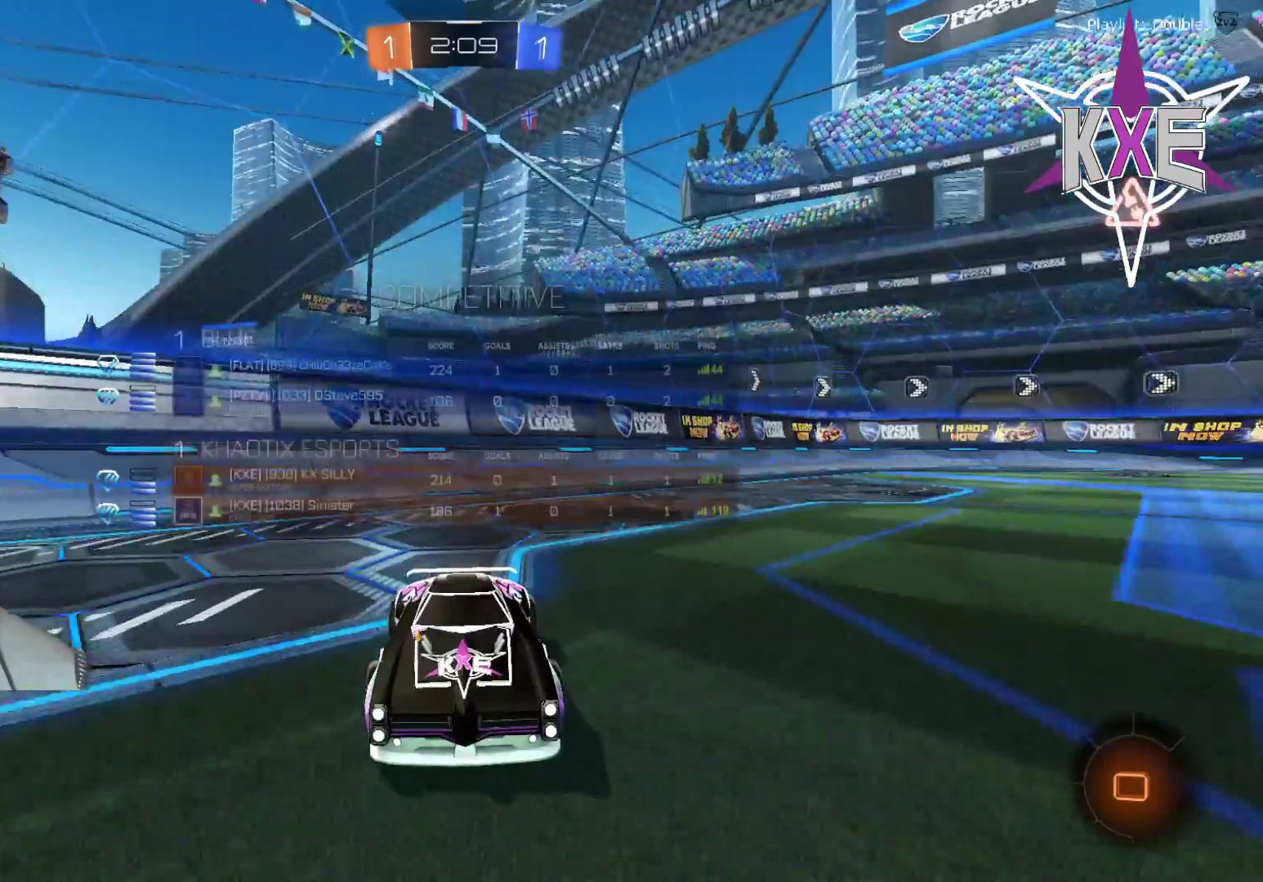
{"buttons": ["R2", "R3"], "left_stick": "center", "right_stick": "center", "events": []}
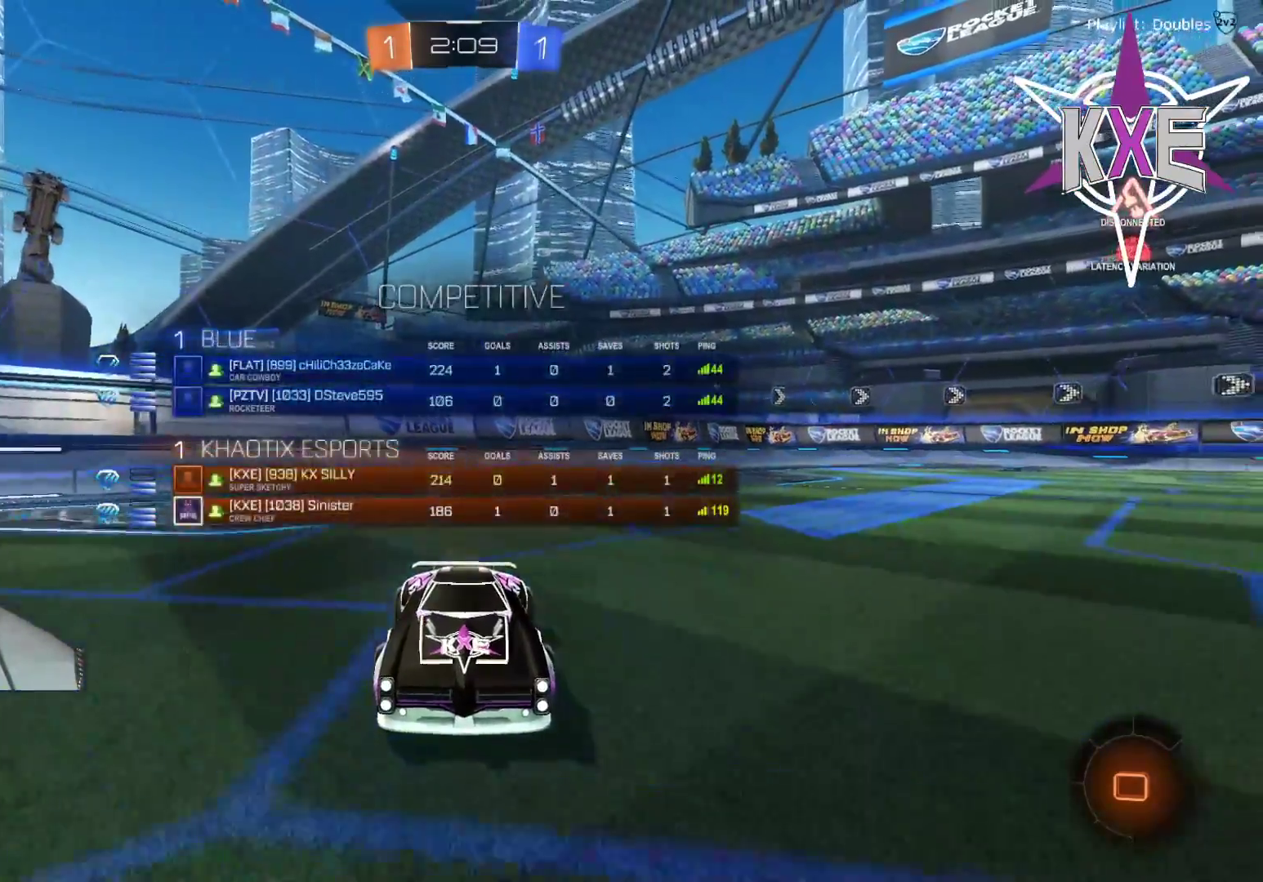
{"buttons": ["R2", "R3"], "left_stick": "right", "right_stick": "center", "events": [[233, "left_stick", "right"]]}
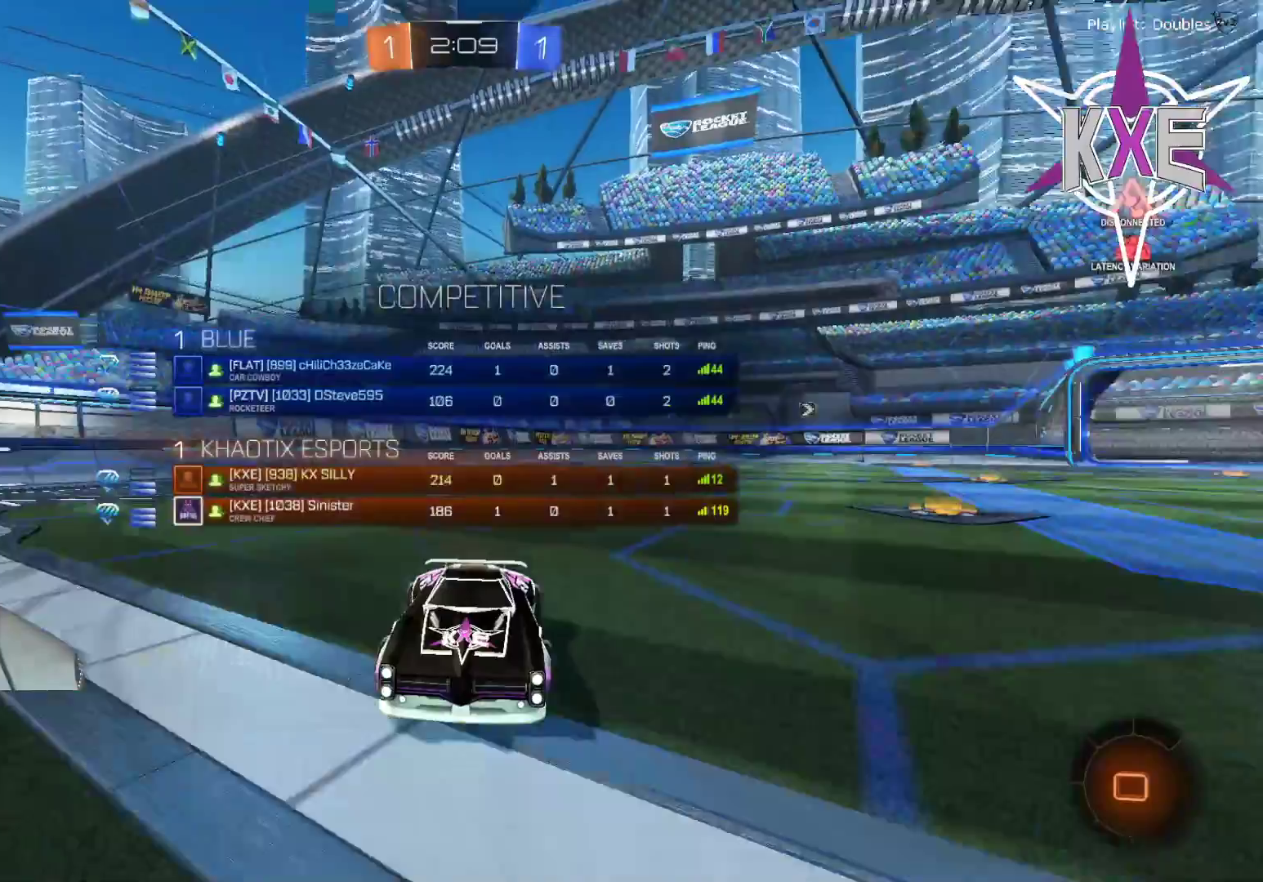
{"buttons": ["R2", "R3"], "left_stick": "left", "right_stick": "center", "events": [[17, "left_stick", "center"], [183, "R3", "up"], [283, "left_stick", "left"], [333, "R3", "down"]]}
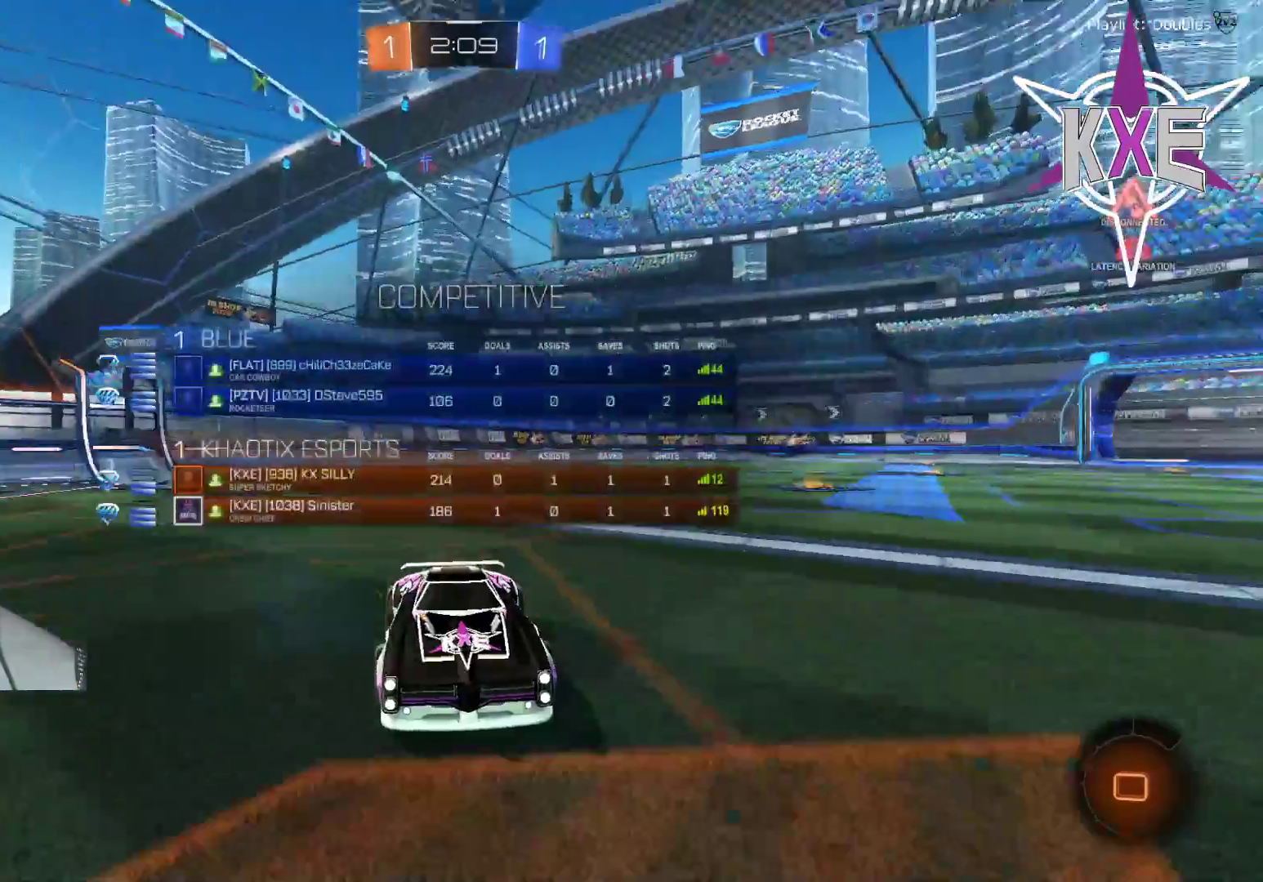
{"buttons": ["R2"], "left_stick": "center", "right_stick": "center", "events": [[33, "R3", "up"], [33, "left_stick", "center"]]}
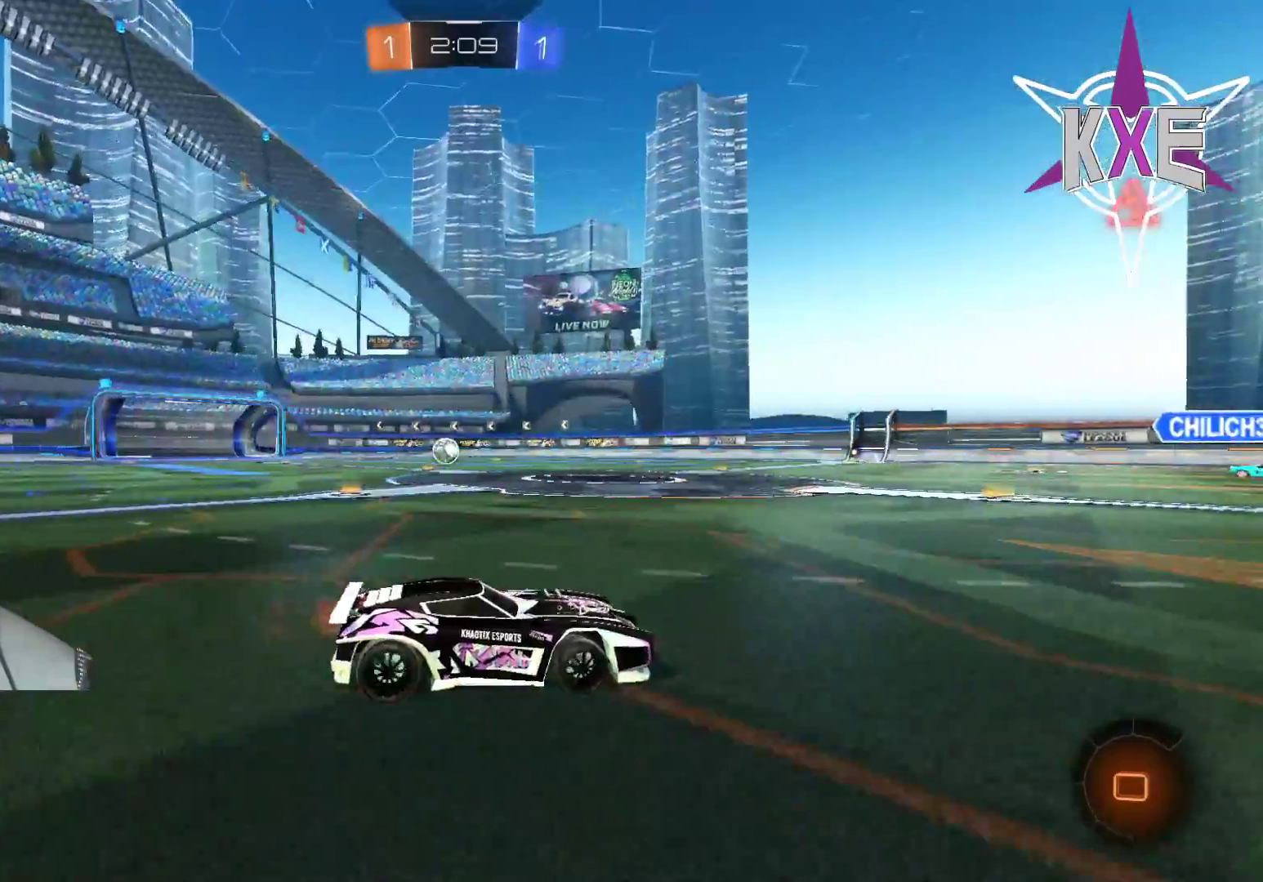
{"buttons": ["R2", "R3"], "left_stick": "left", "right_stick": "center", "events": [[83, "R3", "down"], [250, "left_stick", "left"]]}
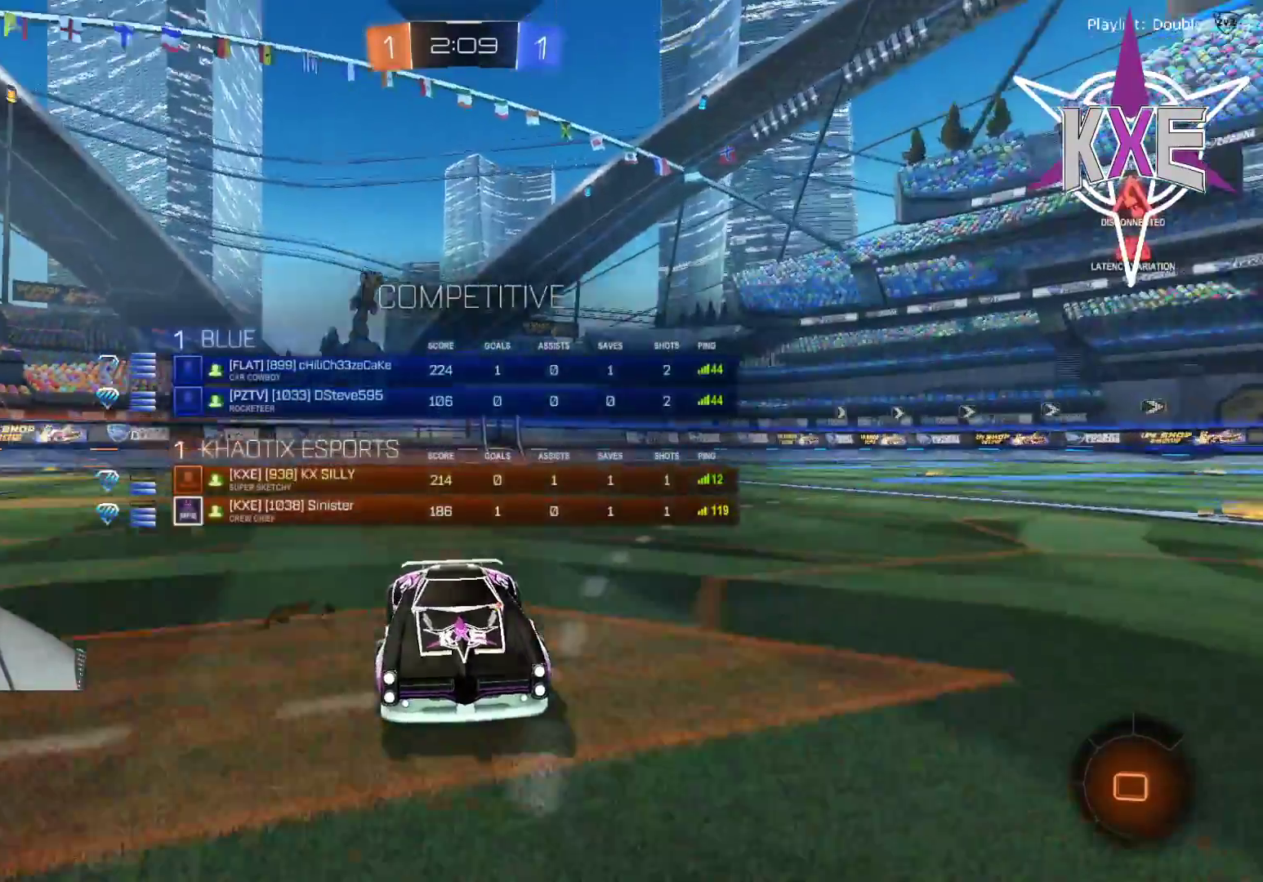
{"buttons": ["R2"], "left_stick": "left", "right_stick": "center", "events": [[83, "left_stick", "center"], [150, "left_stick", "left"], [450, "R3", "up"]]}
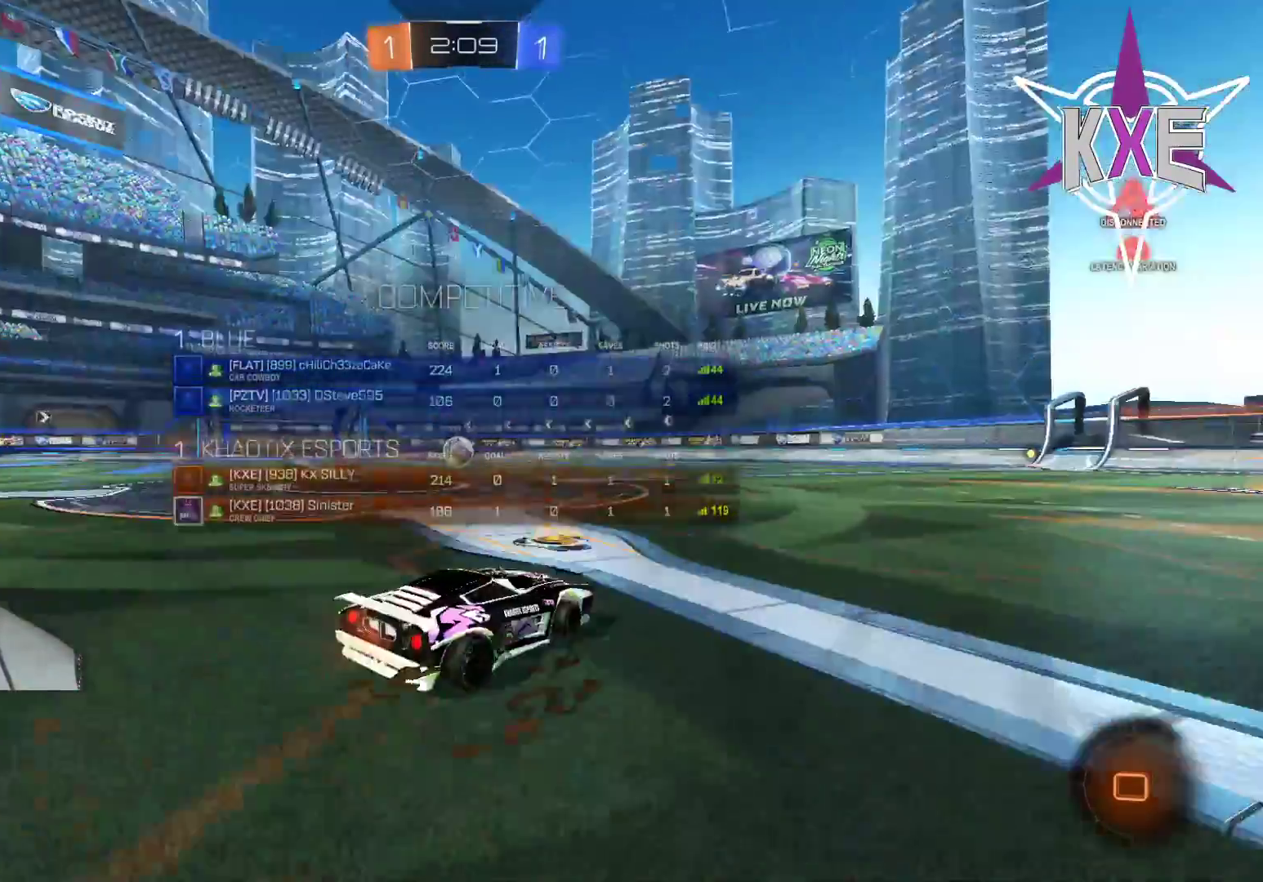
{"buttons": ["R2"], "left_stick": "center", "right_stick": "center", "events": [[467, "left_stick", "center"]]}
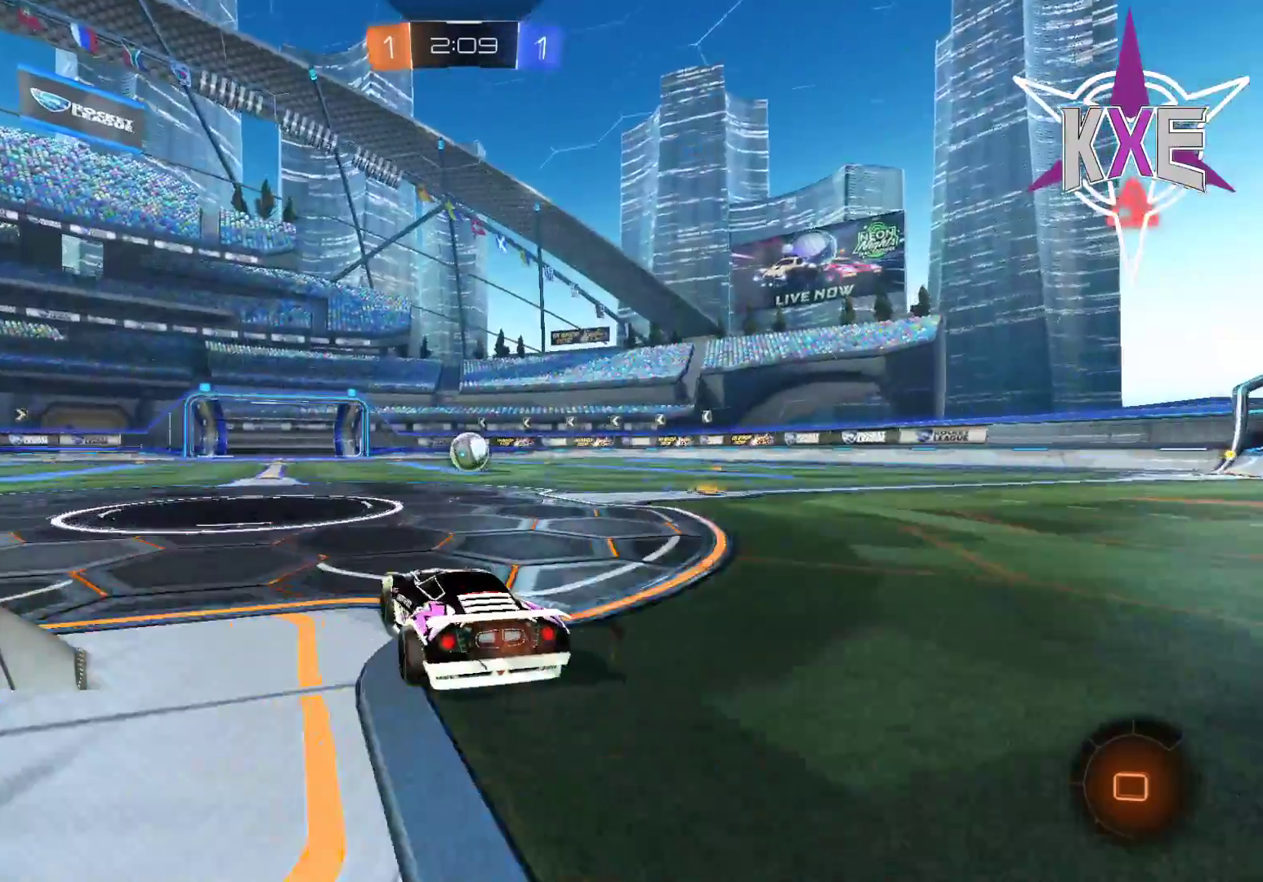
{"buttons": ["R2"], "left_stick": "center", "right_stick": "center", "events": [[117, "left_stick", "right"], [450, "left_stick", "center"]]}
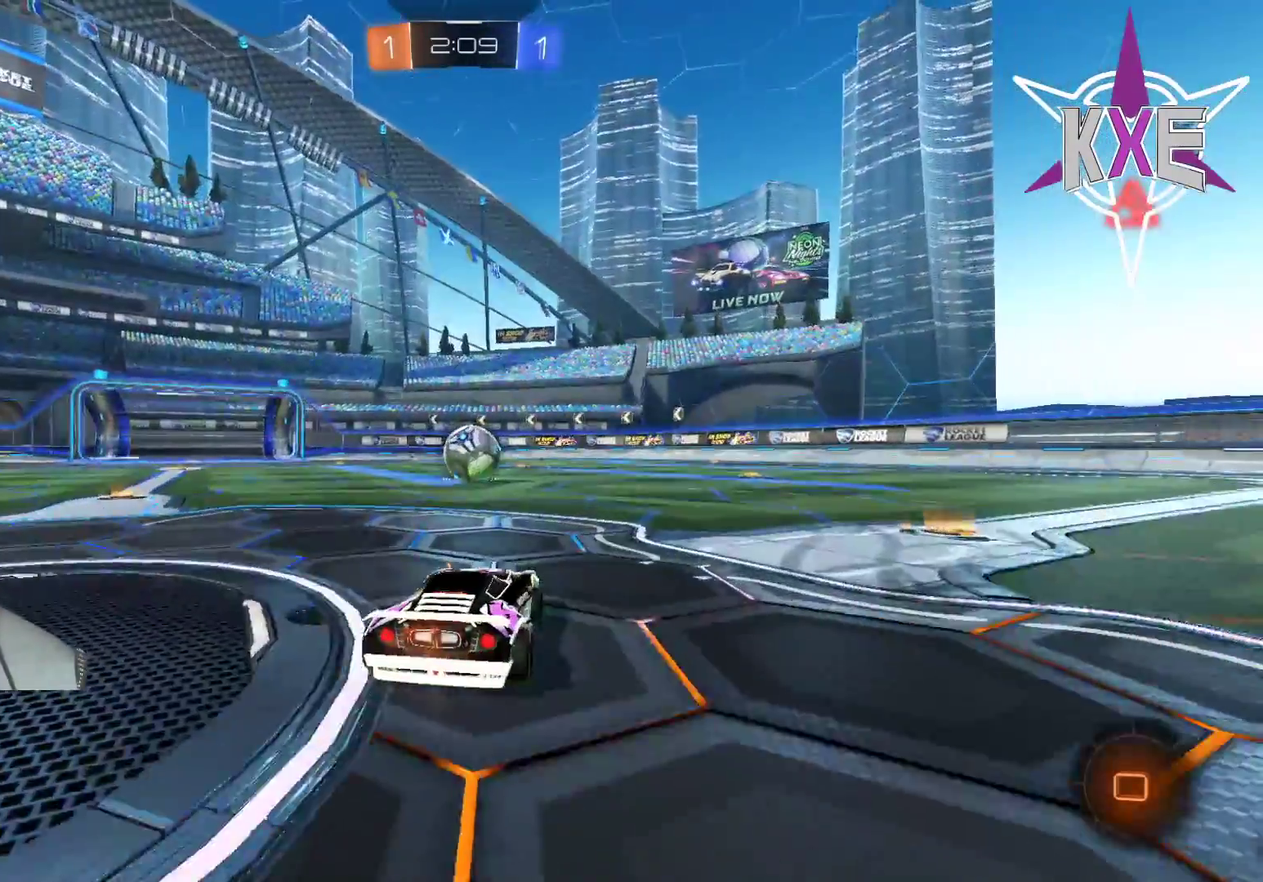
{"buttons": ["R2"], "left_stick": "center", "right_stick": "center", "events": [[150, "left_stick", "left"], [333, "left_stick", "center"]]}
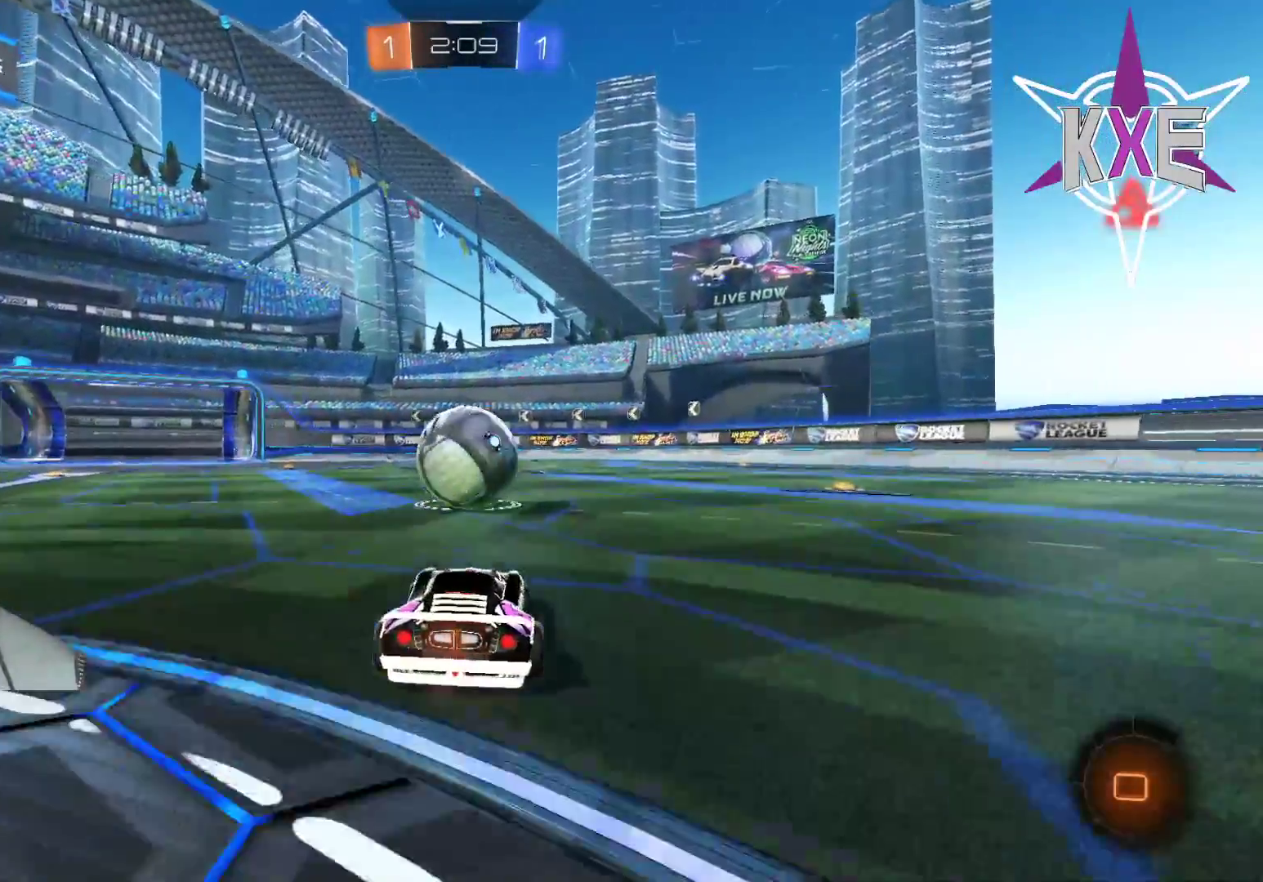
{"buttons": ["R2"], "left_stick": "center", "right_stick": "center", "events": [[17, "left_stick", "right"], [117, "R1", "down"], [333, "left_stick", "center"], [367, "R1", "up"]]}
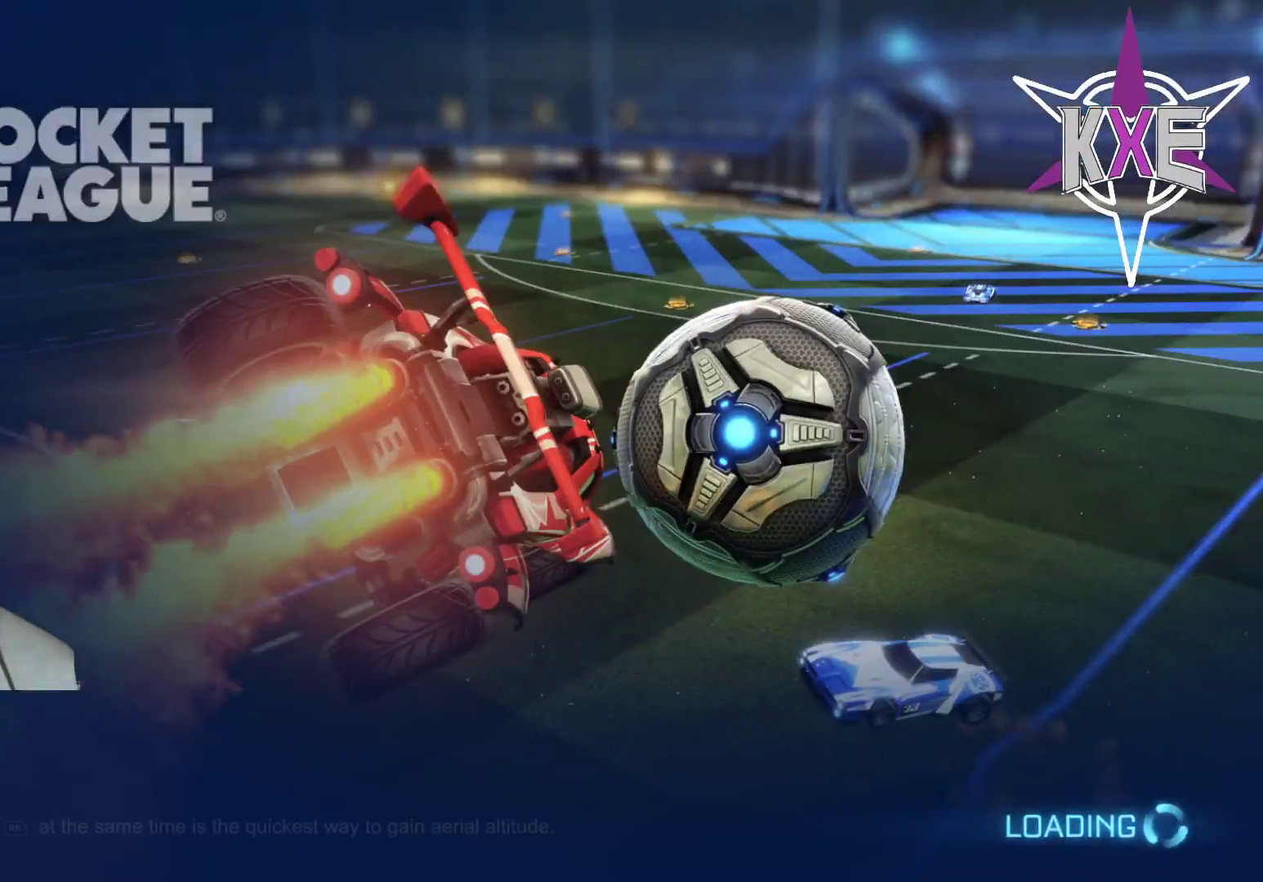
{"buttons": [], "left_stick": "center", "right_stick": "center", "events": [[367, "R2", "up"]]}
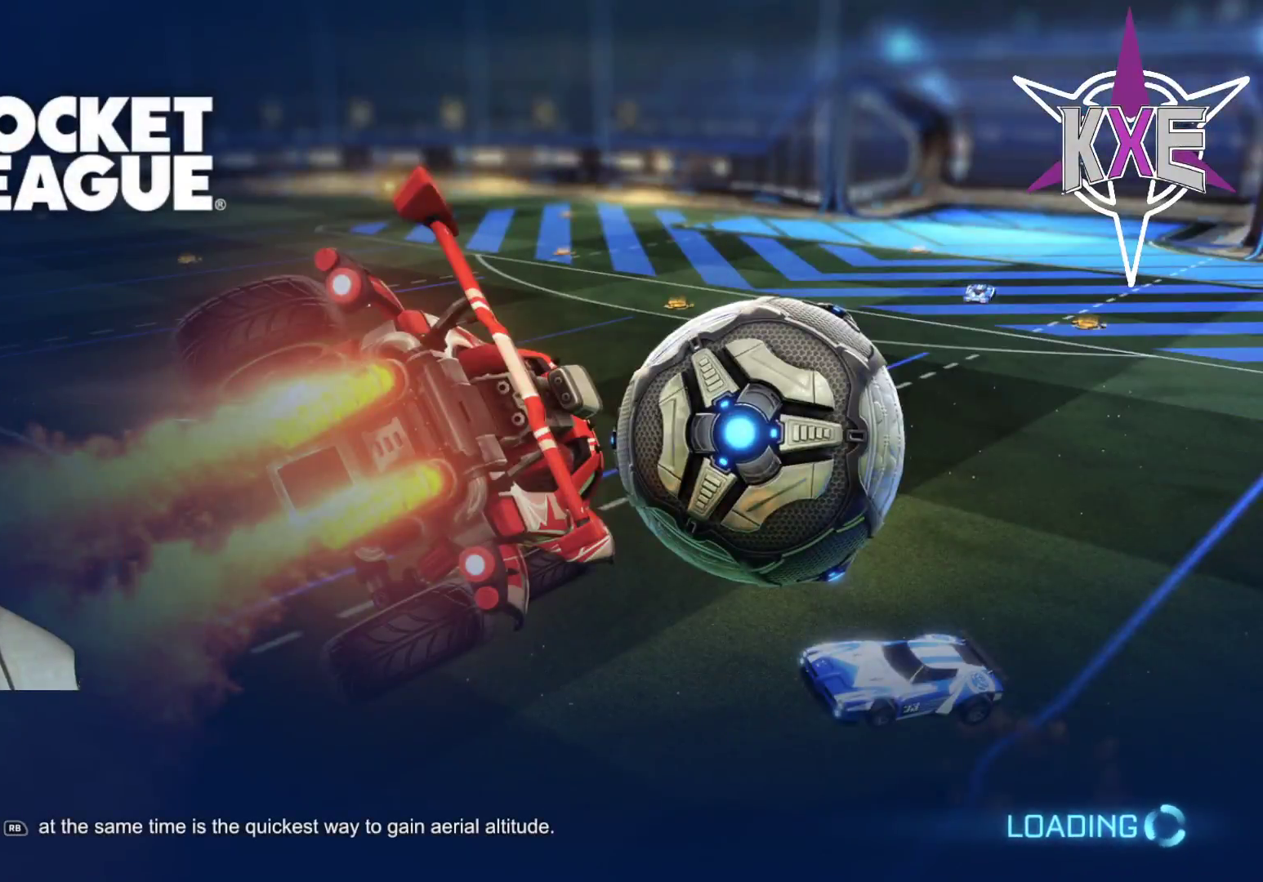
{"buttons": [], "left_stick": "center", "right_stick": "center", "events": []}
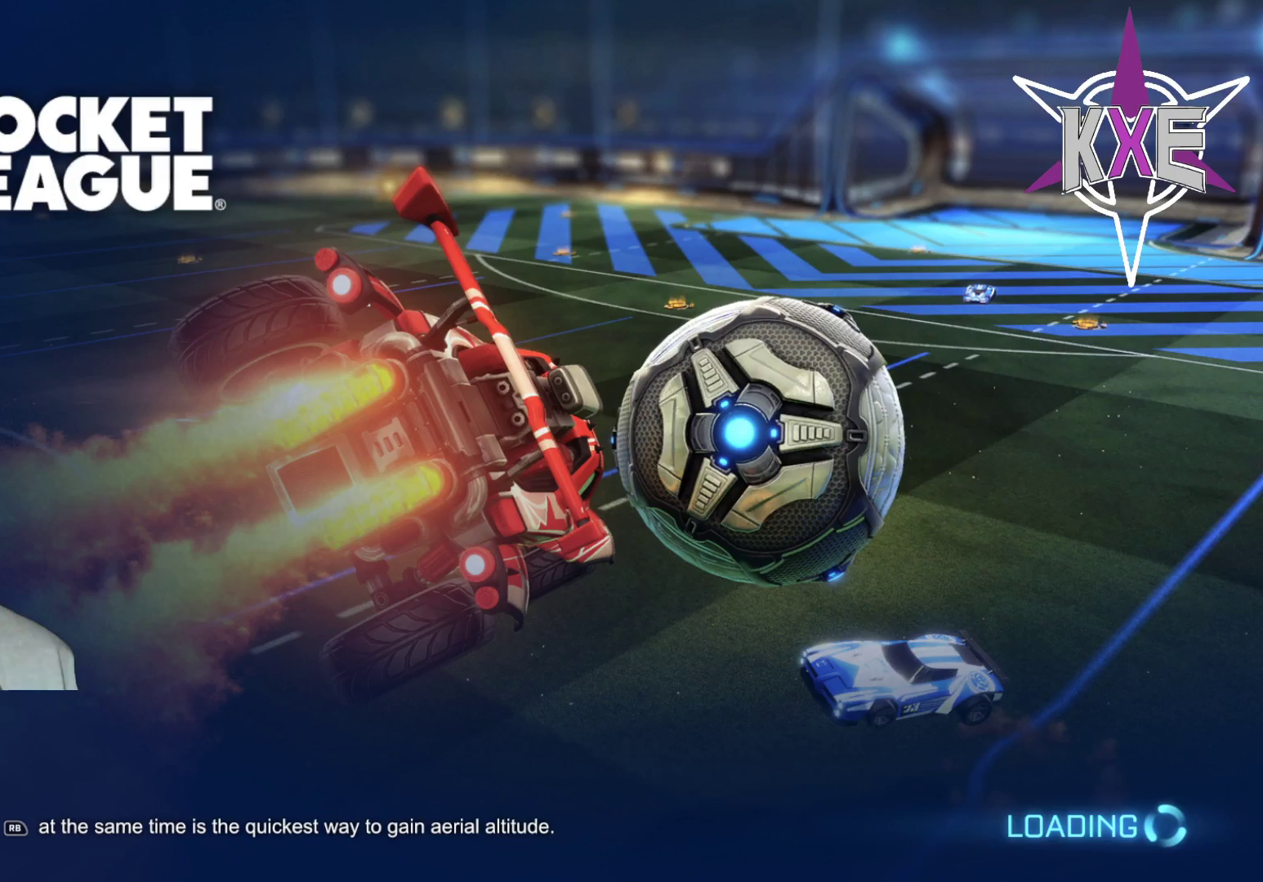
{"buttons": [], "left_stick": "center", "right_stick": "center", "events": []}
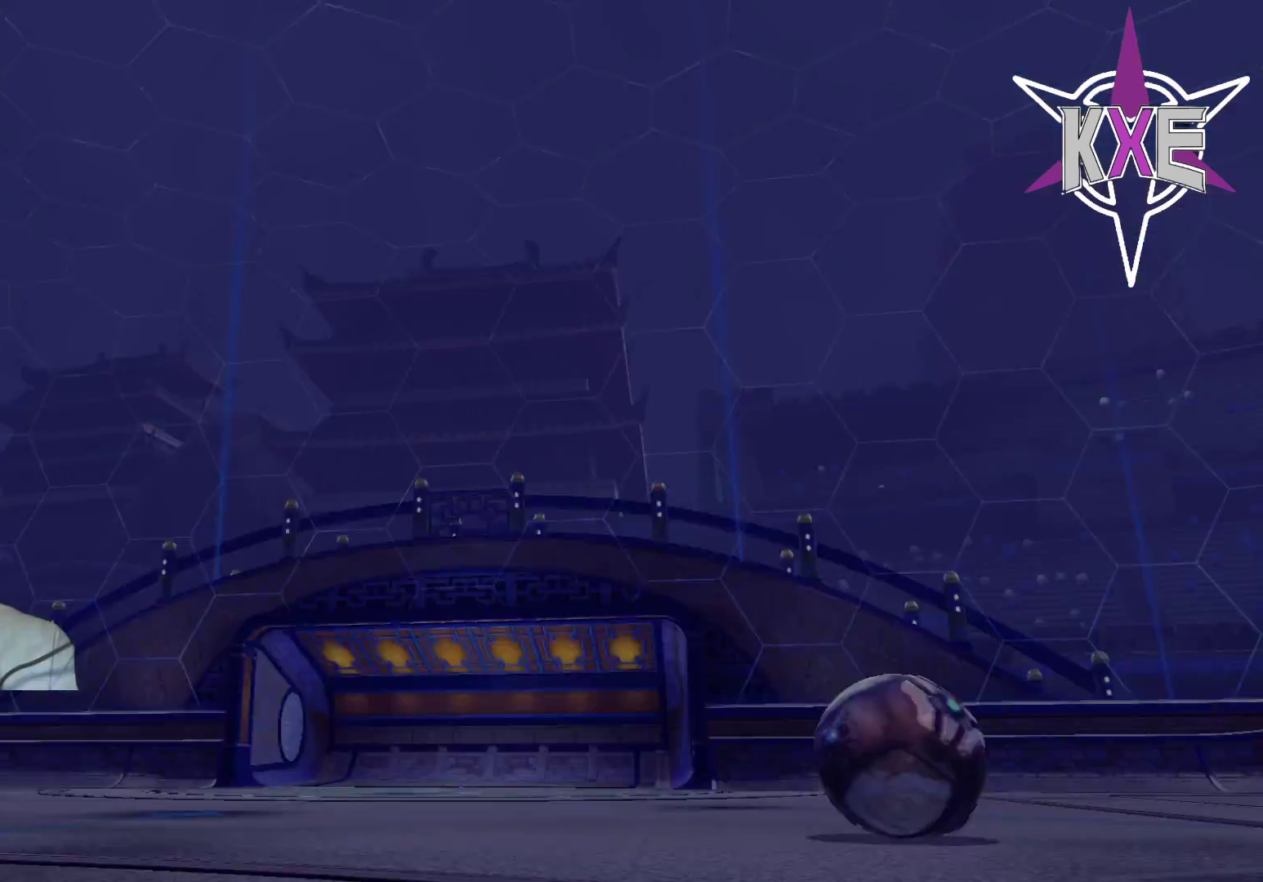
{"buttons": [], "left_stick": "center", "right_stick": "center", "events": []}
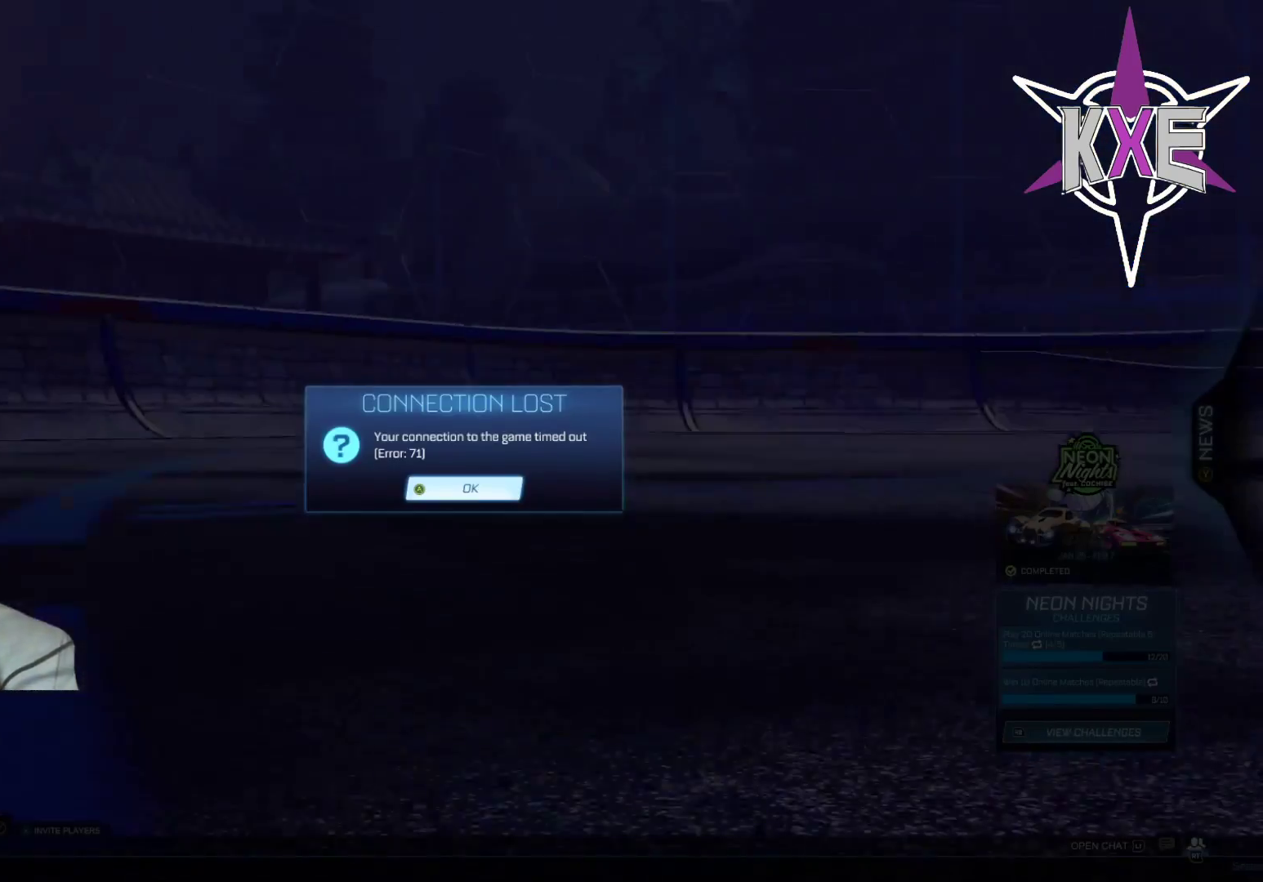
{"buttons": [], "left_stick": "center", "right_stick": "center", "events": []}
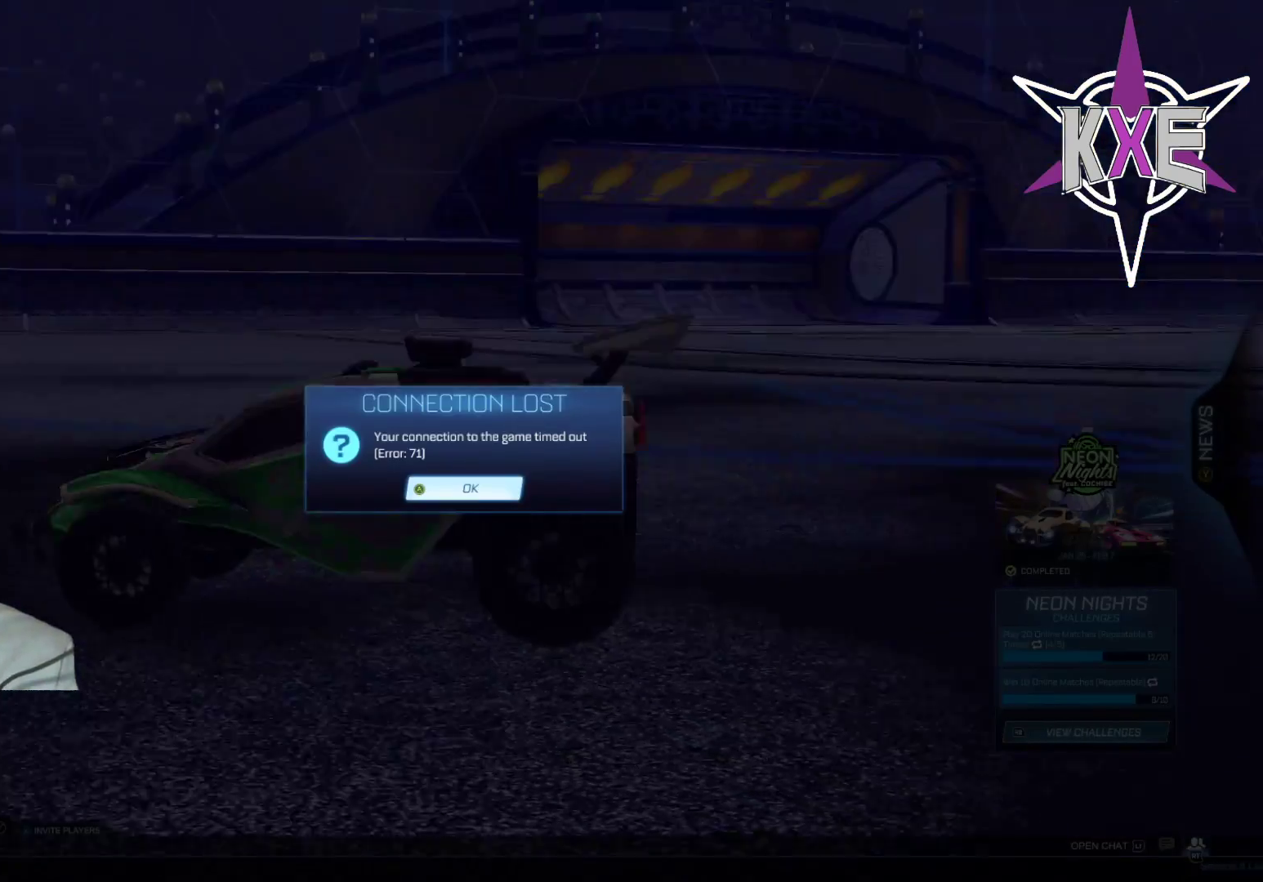
{"buttons": [], "left_stick": "center", "right_stick": "center", "events": [[117, "CROSS", "down"], [267, "CROSS", "up"]]}
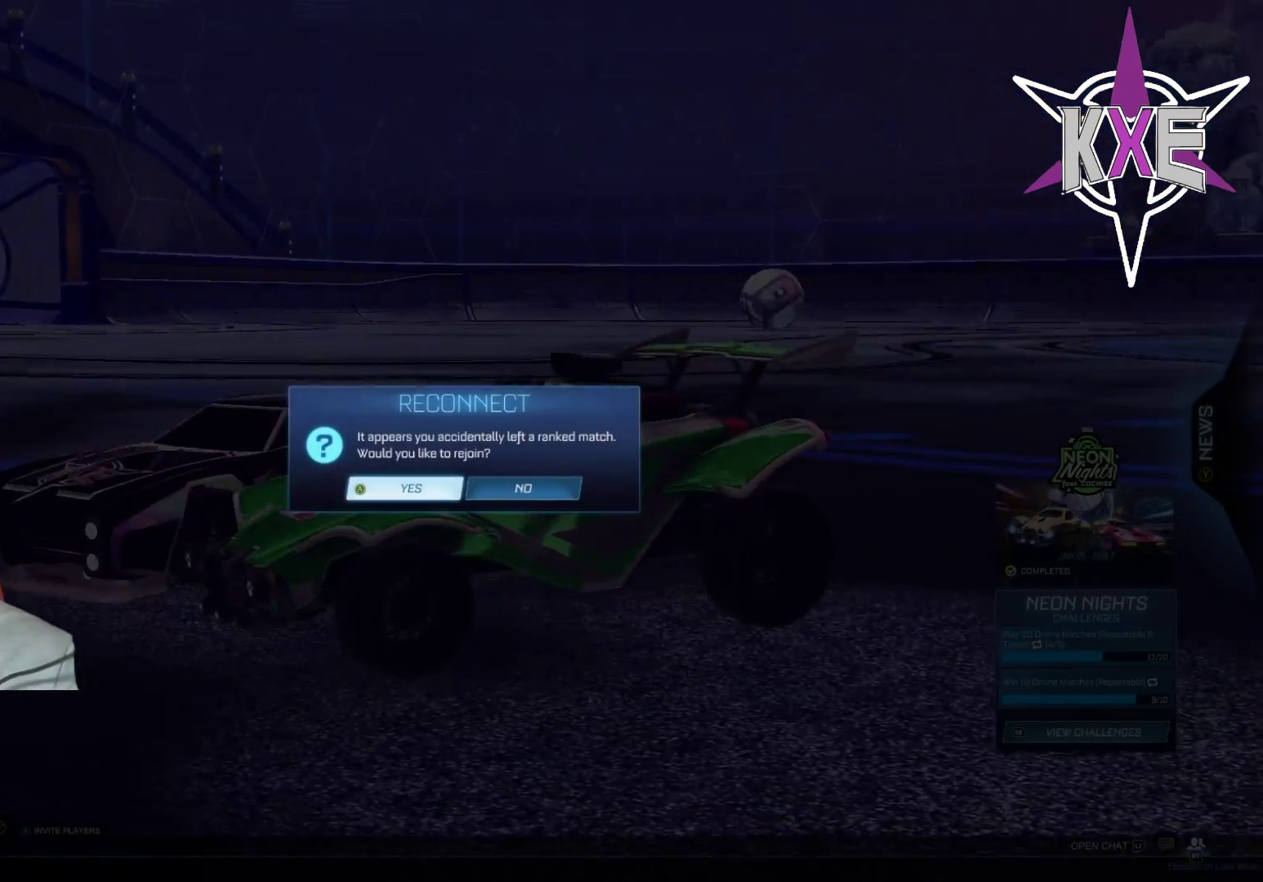
{"buttons": [], "left_stick": "center", "right_stick": "center", "events": []}
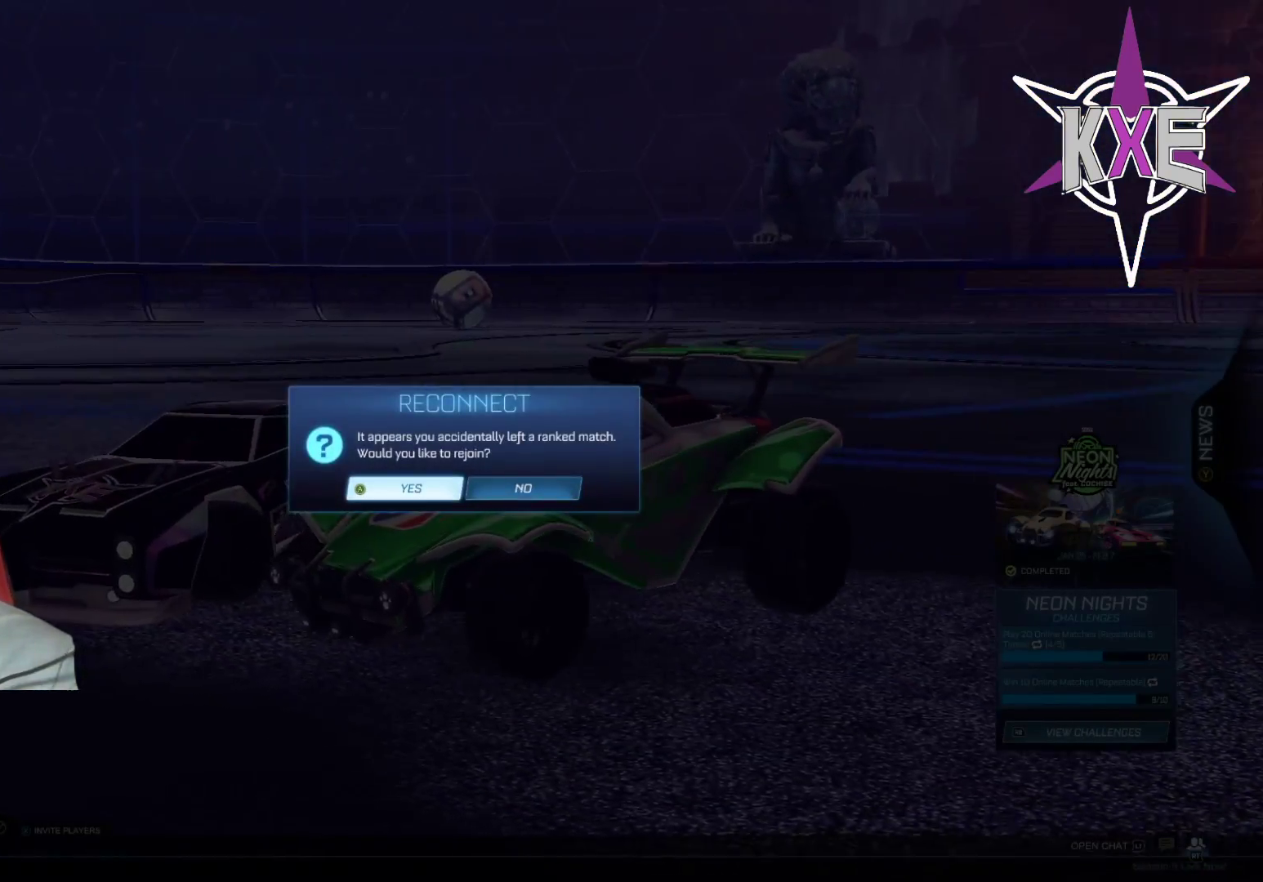
{"buttons": [], "left_stick": "center", "right_stick": "center", "events": []}